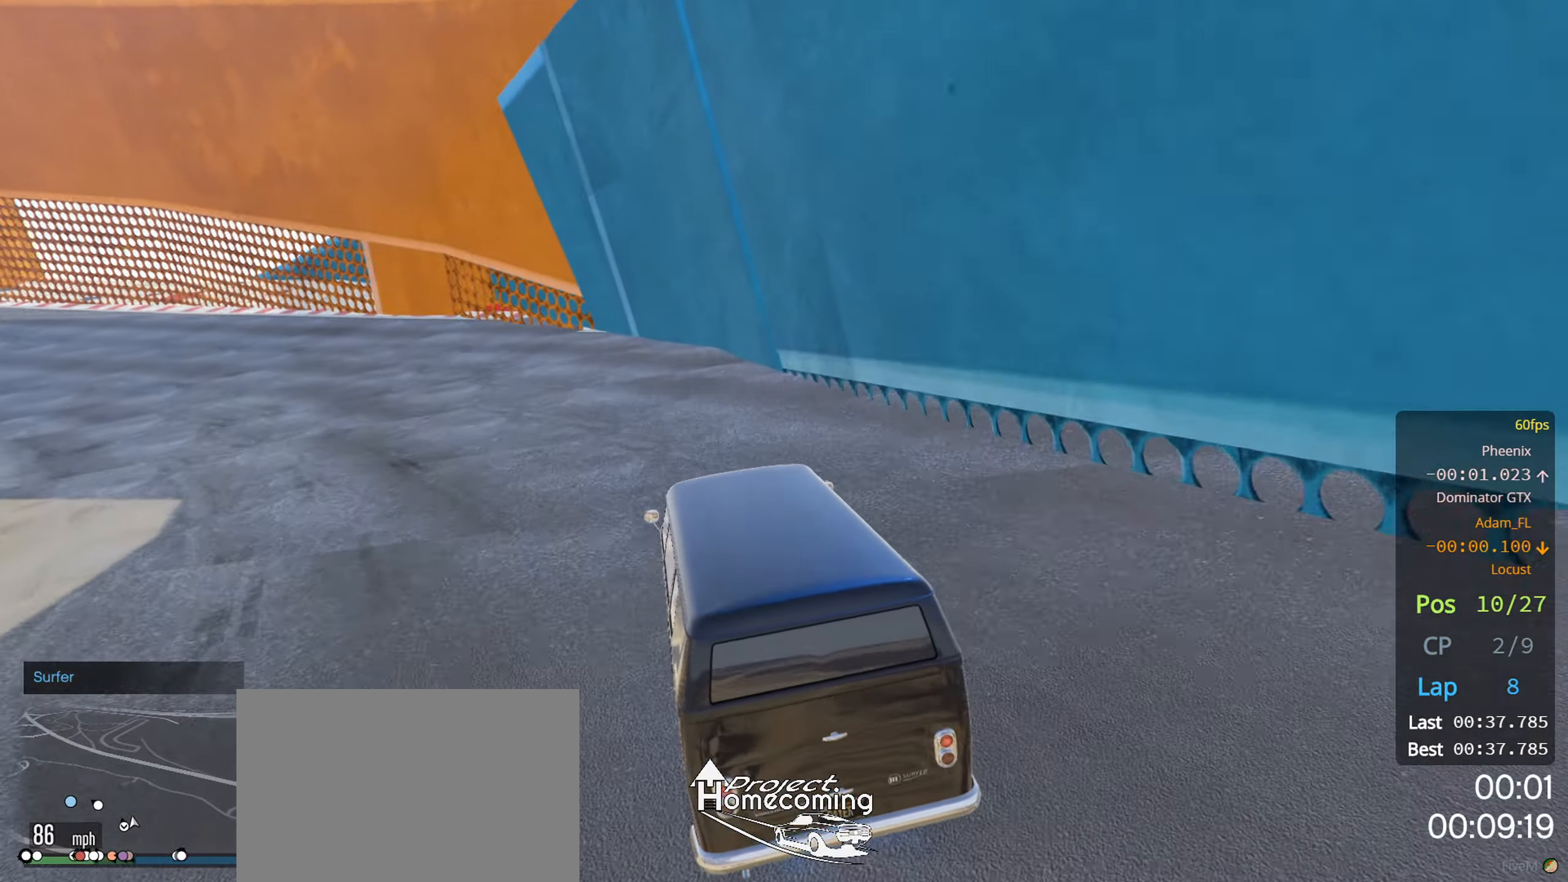
Gameplay with a controller (PlayStation layout); each line is a JSON object with the inputs held at the frame after it. "events" lists button and stick changes between this image and that frame as [ms after this image, input, new state], when the widget could be followed in between.
{"buttons": [], "left_stick": "left", "right_stick": "center", "events": [[34, "L2", "up"]]}
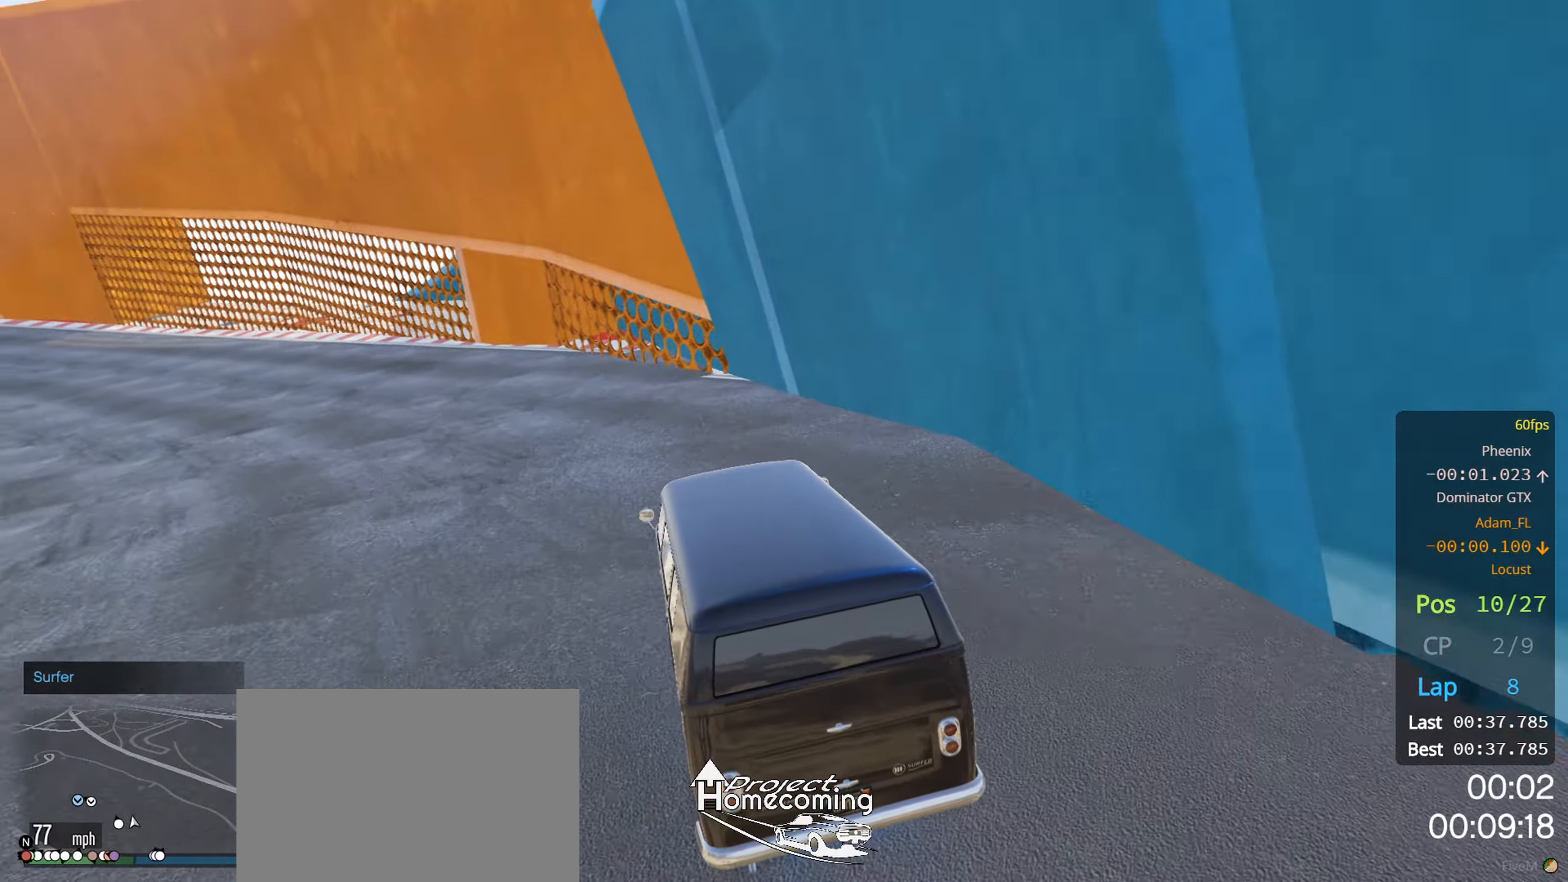
{"buttons": ["R2"], "left_stick": "left", "right_stick": "center", "events": [[134, "R2", "down"]]}
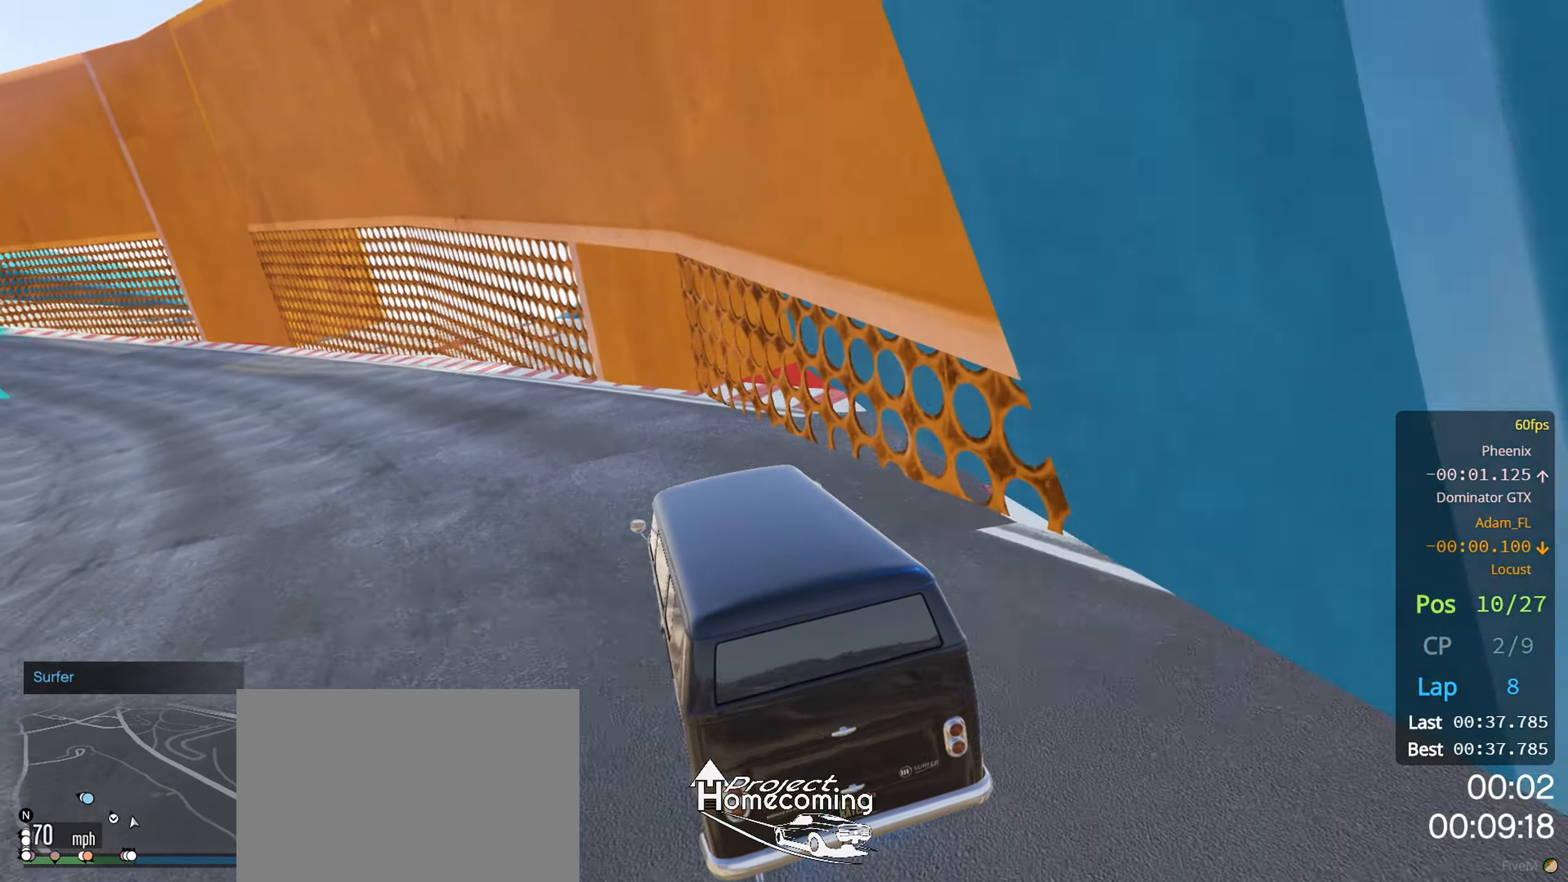
{"buttons": ["R2"], "left_stick": "left", "right_stick": "center", "events": []}
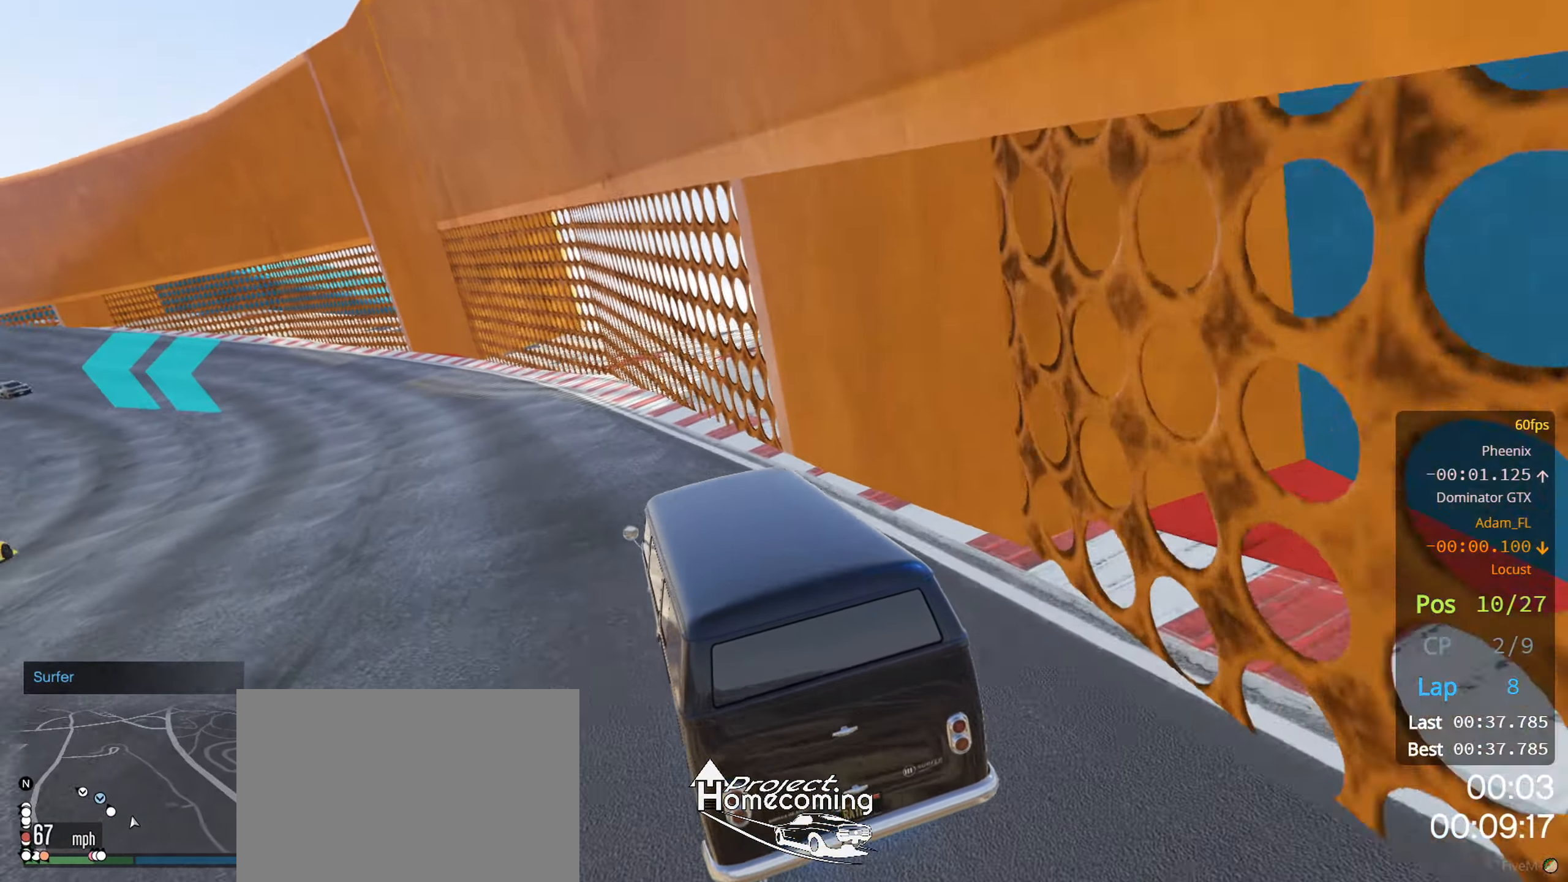
{"buttons": ["R2"], "left_stick": "left", "right_stick": "center", "events": [[167, "left_stick", "down-left"], [284, "left_stick", "left"], [434, "left_stick", "center"], [500, "left_stick", "left"]]}
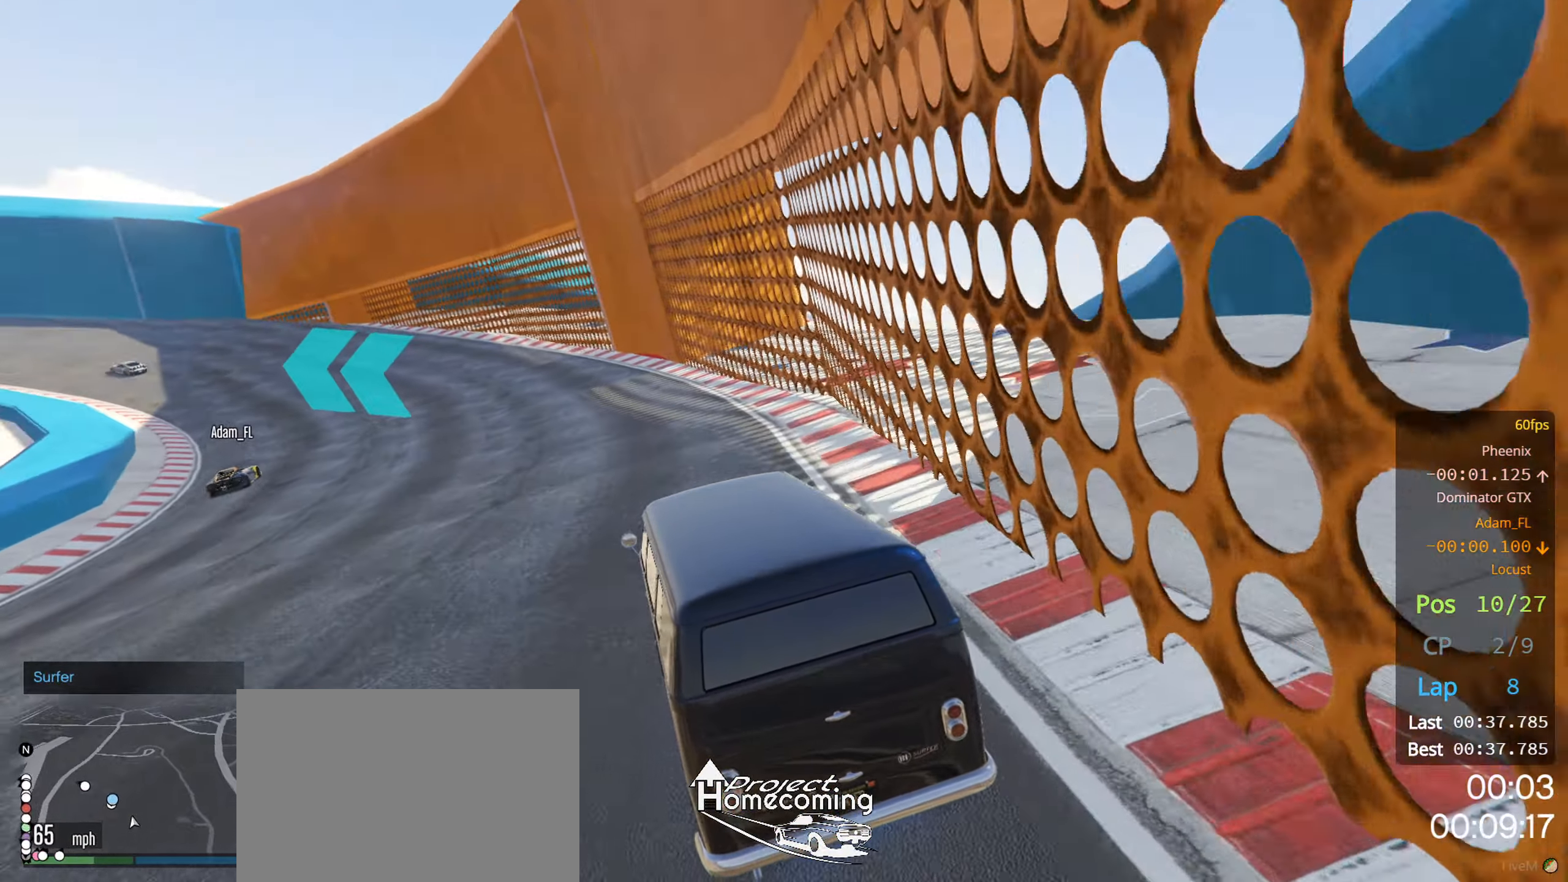
{"buttons": ["R2"], "left_stick": "left", "right_stick": "center", "events": [[167, "left_stick", "center"], [350, "left_stick", "left"]]}
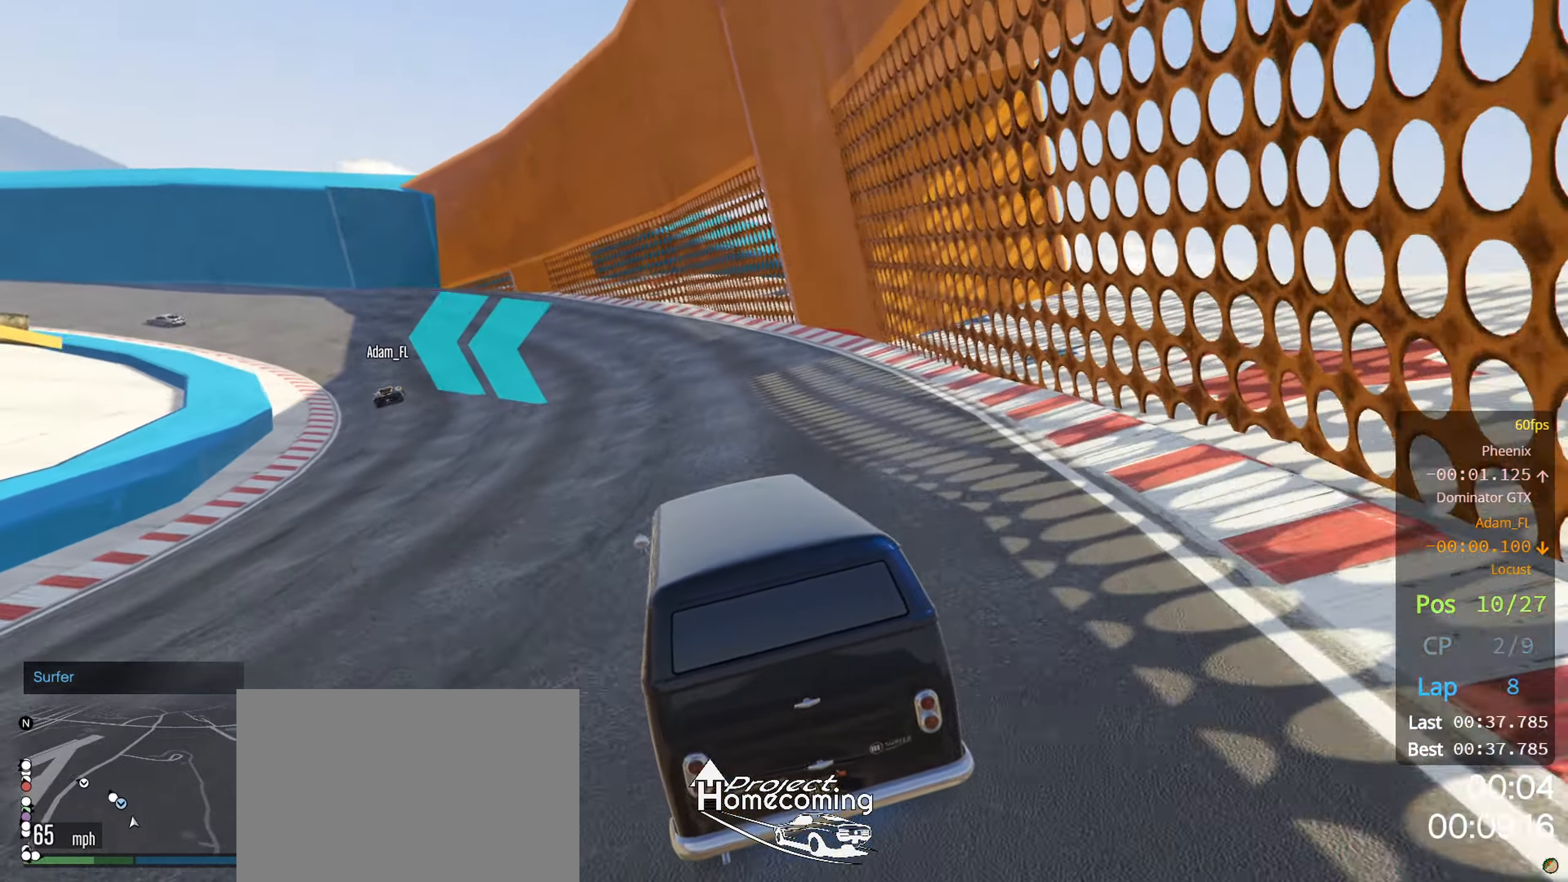
{"buttons": ["R2"], "left_stick": "center", "right_stick": "center", "events": [[34, "left_stick", "center"], [267, "left_stick", "left"], [450, "left_stick", "center"]]}
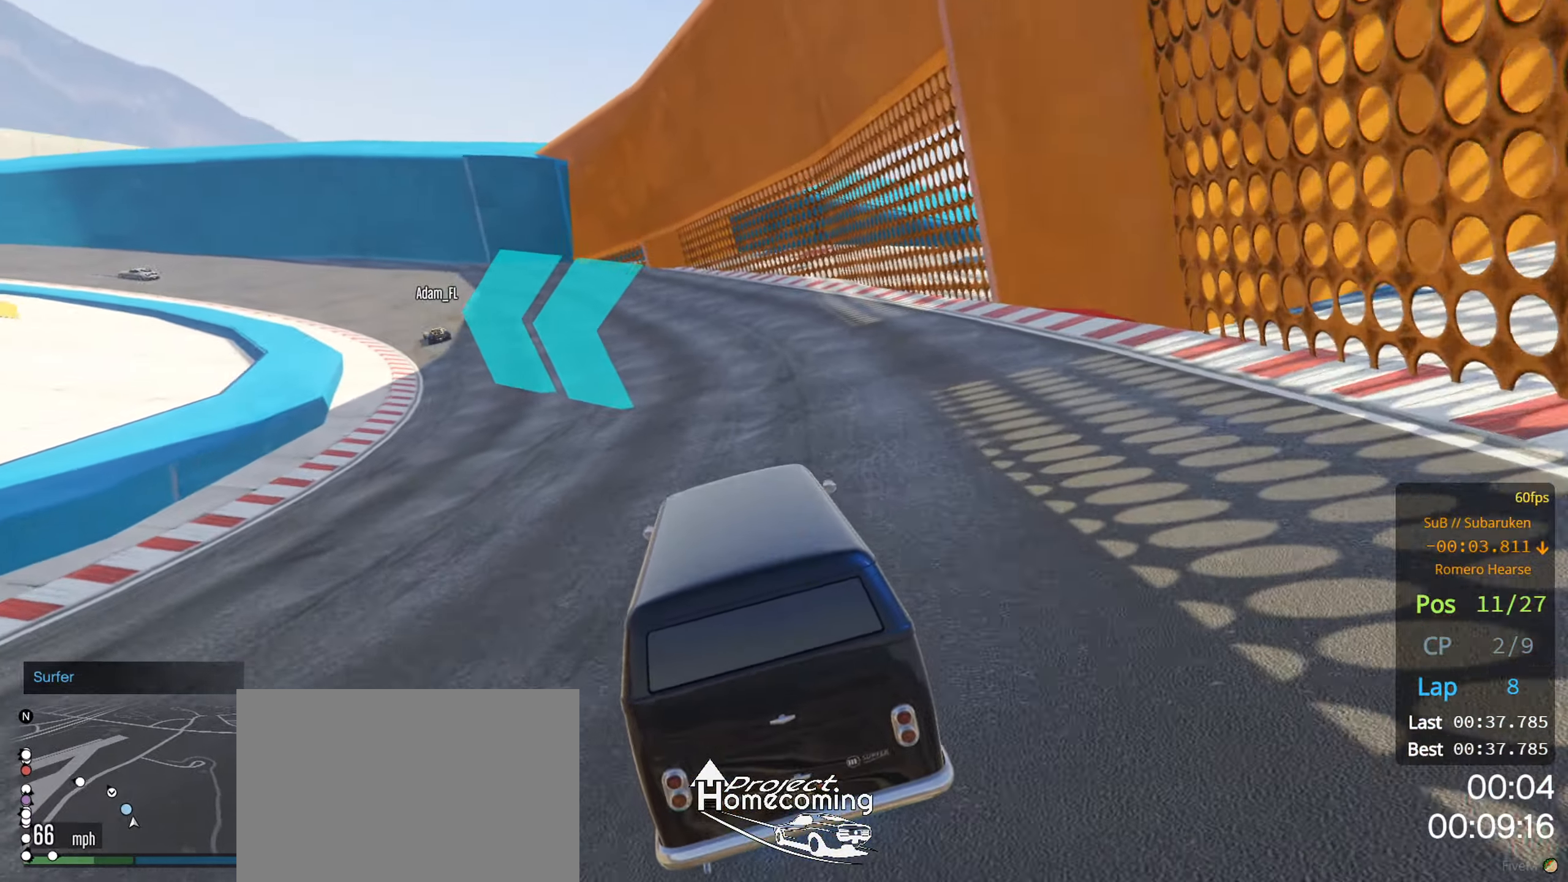
{"buttons": ["R2"], "left_stick": "left", "right_stick": "center", "events": [[150, "left_stick", "left"], [317, "left_stick", "center"], [500, "left_stick", "left"]]}
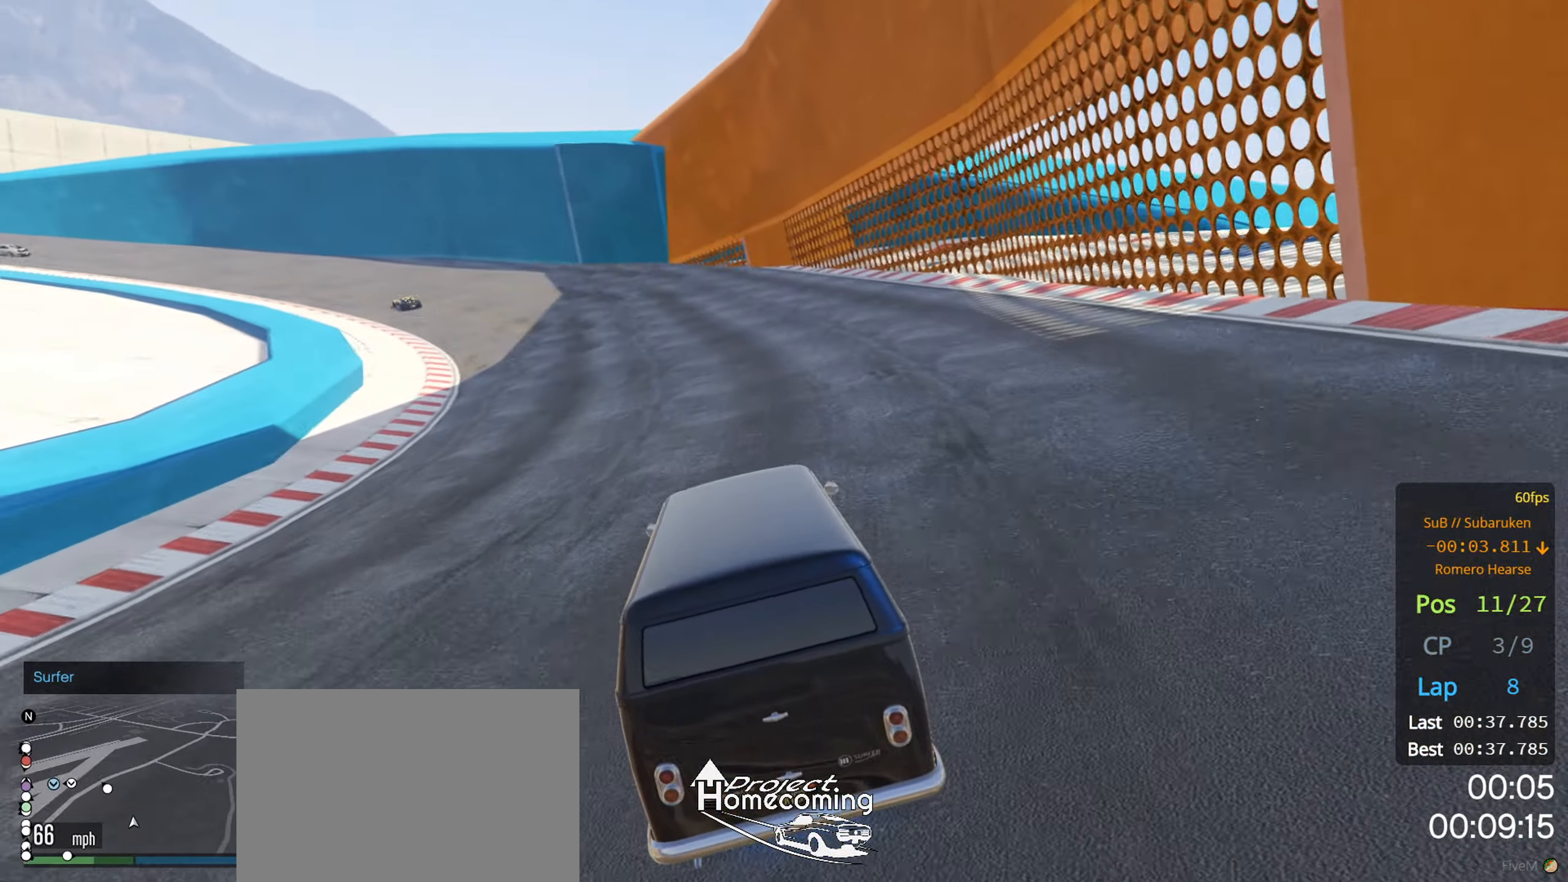
{"buttons": ["R2"], "left_stick": "center", "right_stick": "center", "events": [[184, "left_stick", "center"], [266, "left_stick", "left"], [450, "left_stick", "center"]]}
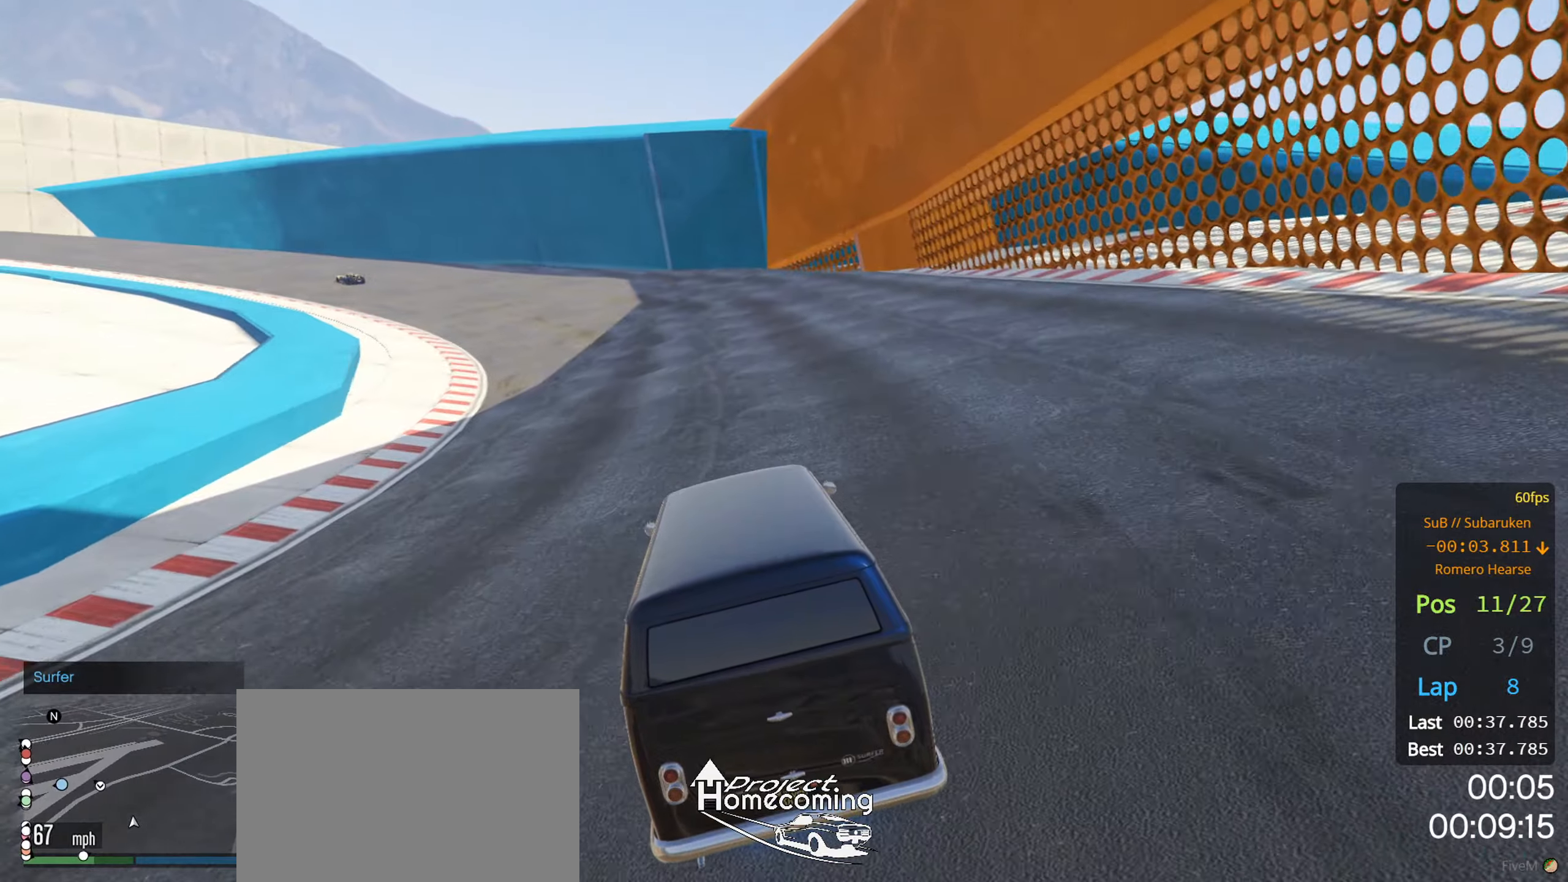
{"buttons": ["R2"], "left_stick": "left", "right_stick": "center", "events": [[66, "left_stick", "left"], [233, "left_stick", "center"], [433, "left_stick", "left"]]}
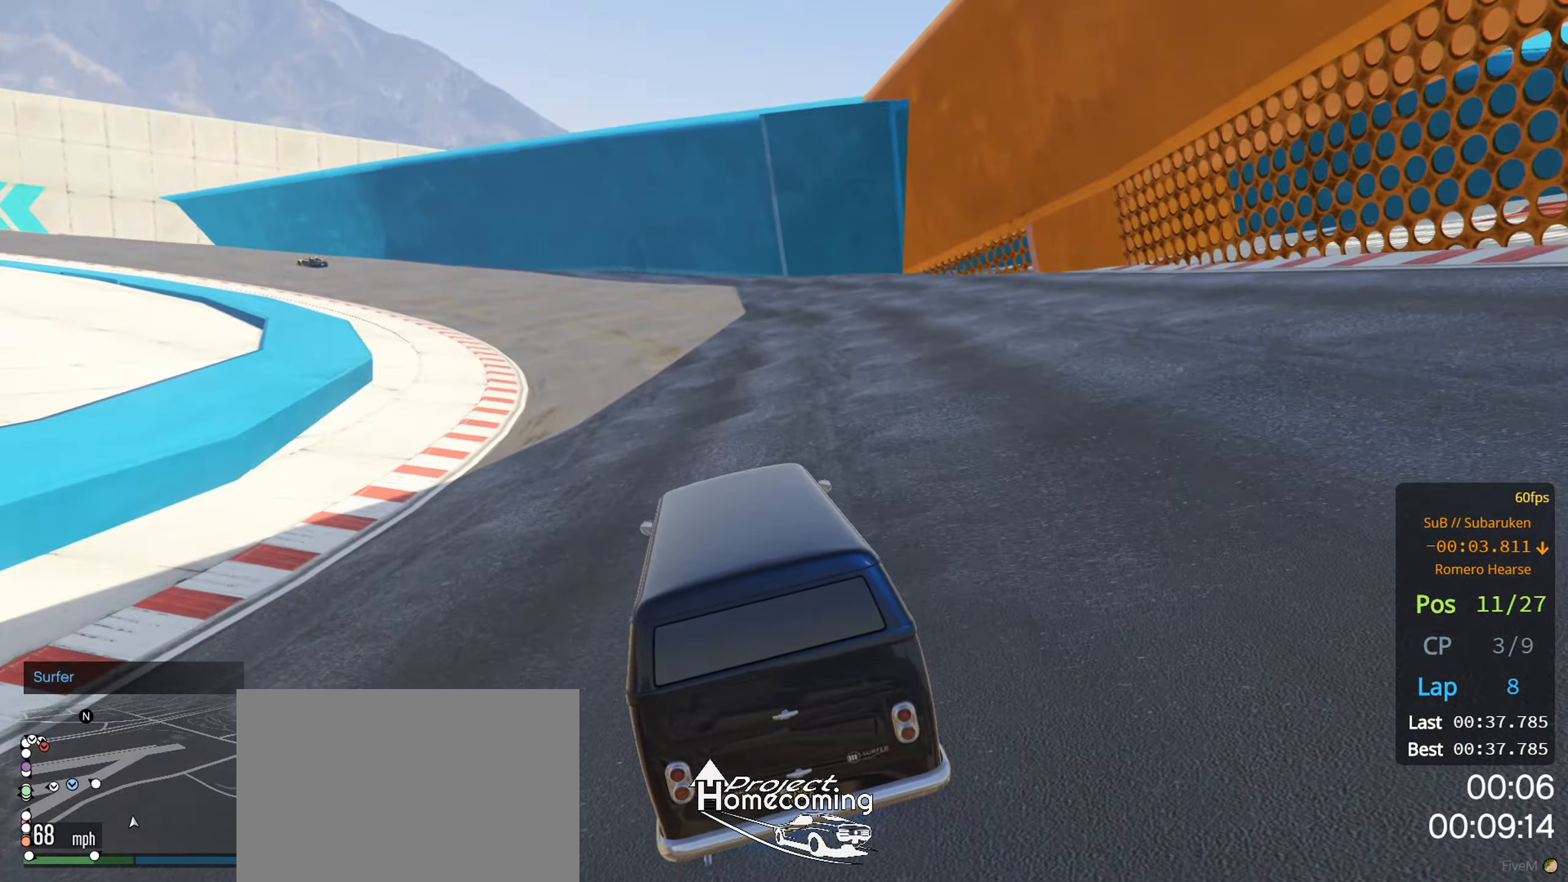
{"buttons": ["R2"], "left_stick": "left", "right_stick": "center", "events": [[100, "left_stick", "center"], [350, "left_stick", "left"]]}
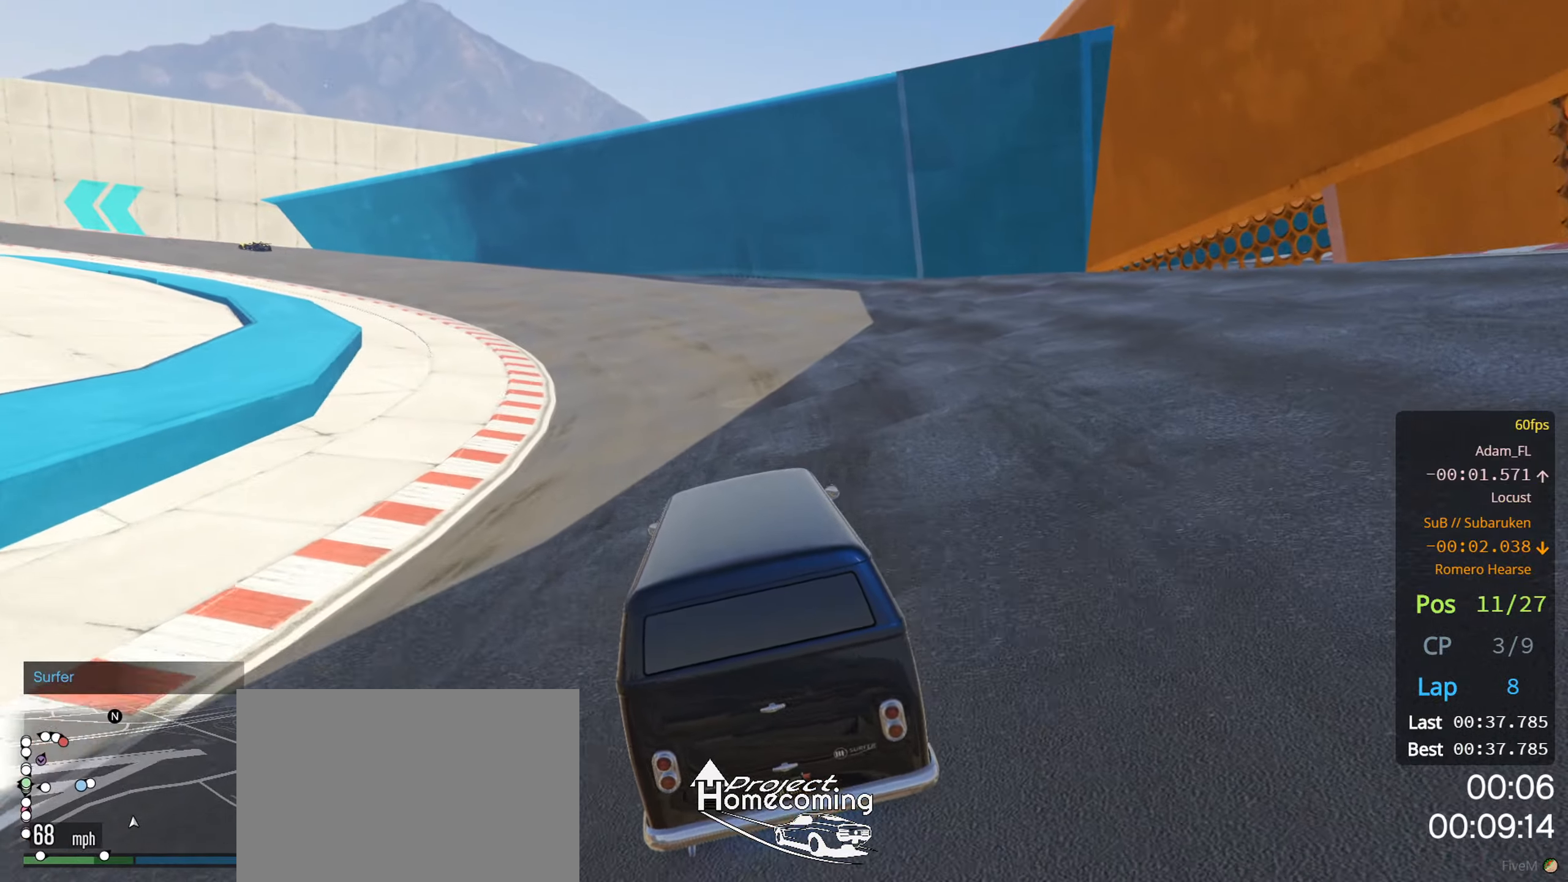
{"buttons": ["R2"], "left_stick": "left", "right_stick": "center", "events": [[266, "left_stick", "center"], [366, "left_stick", "left"]]}
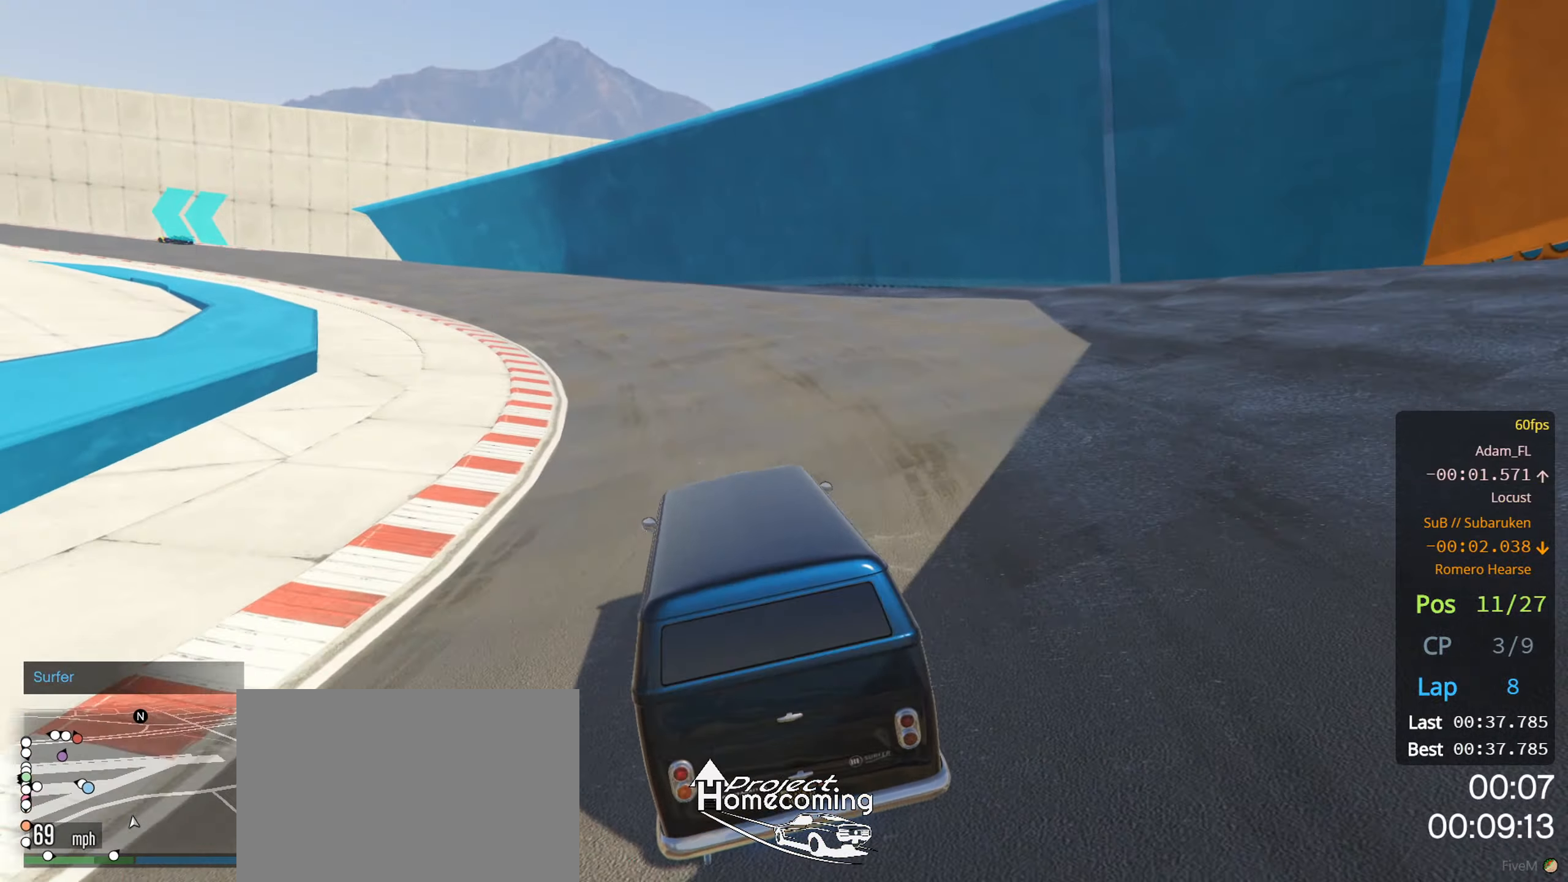
{"buttons": ["R2"], "left_stick": "left", "right_stick": "center", "events": [[50, "left_stick", "center"], [116, "left_stick", "left"], [300, "left_stick", "center"], [366, "left_stick", "left"]]}
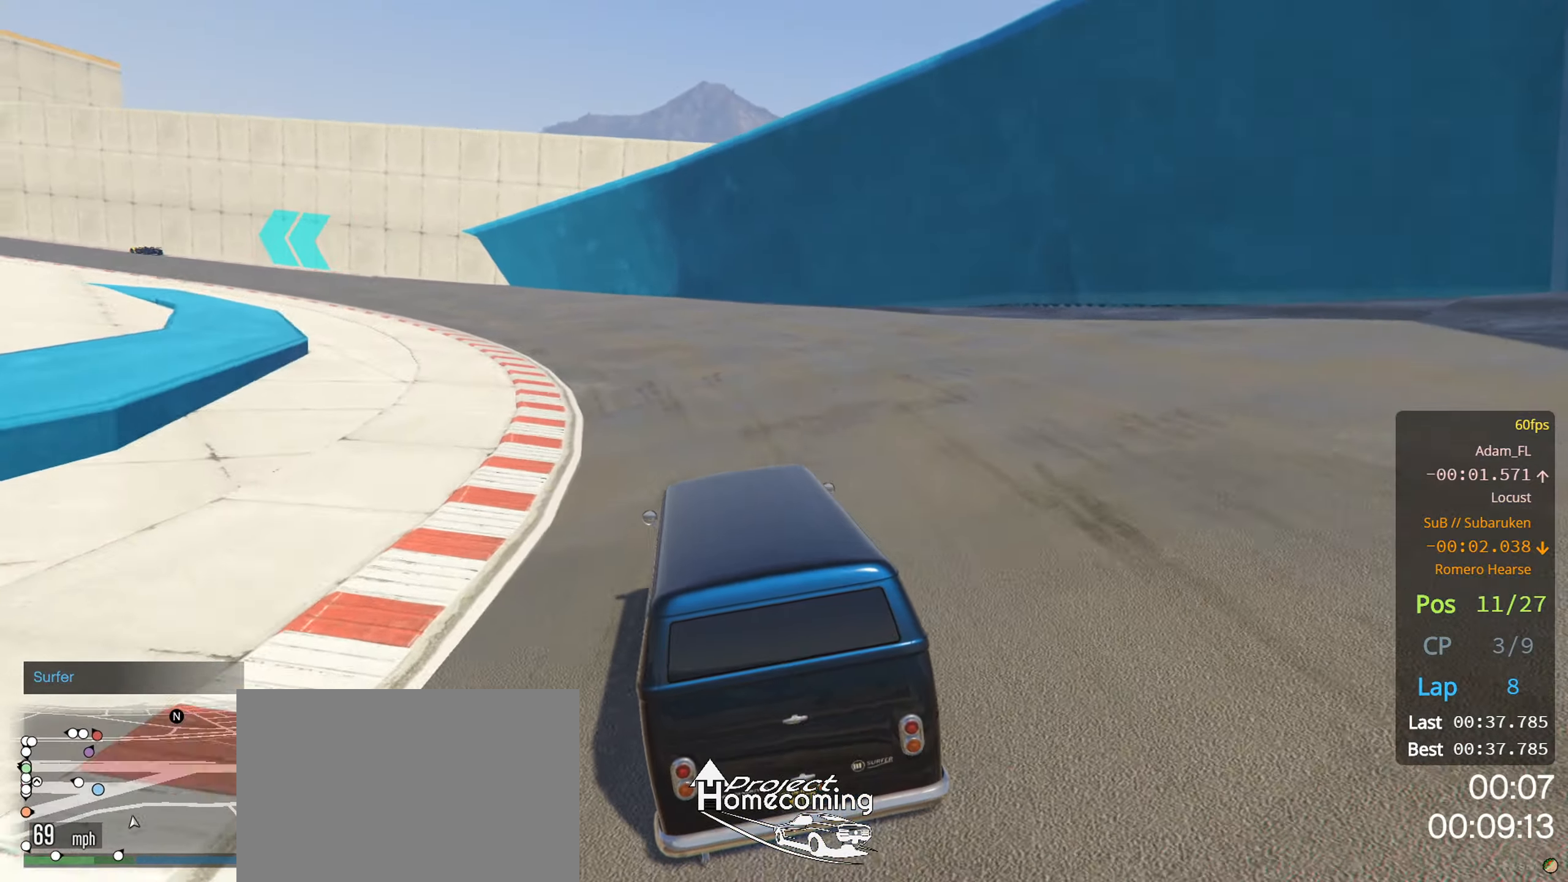
{"buttons": ["R2"], "left_stick": "down-left", "right_stick": "center", "events": [[33, "left_stick", "center"], [133, "left_stick", "left"], [500, "left_stick", "down-left"]]}
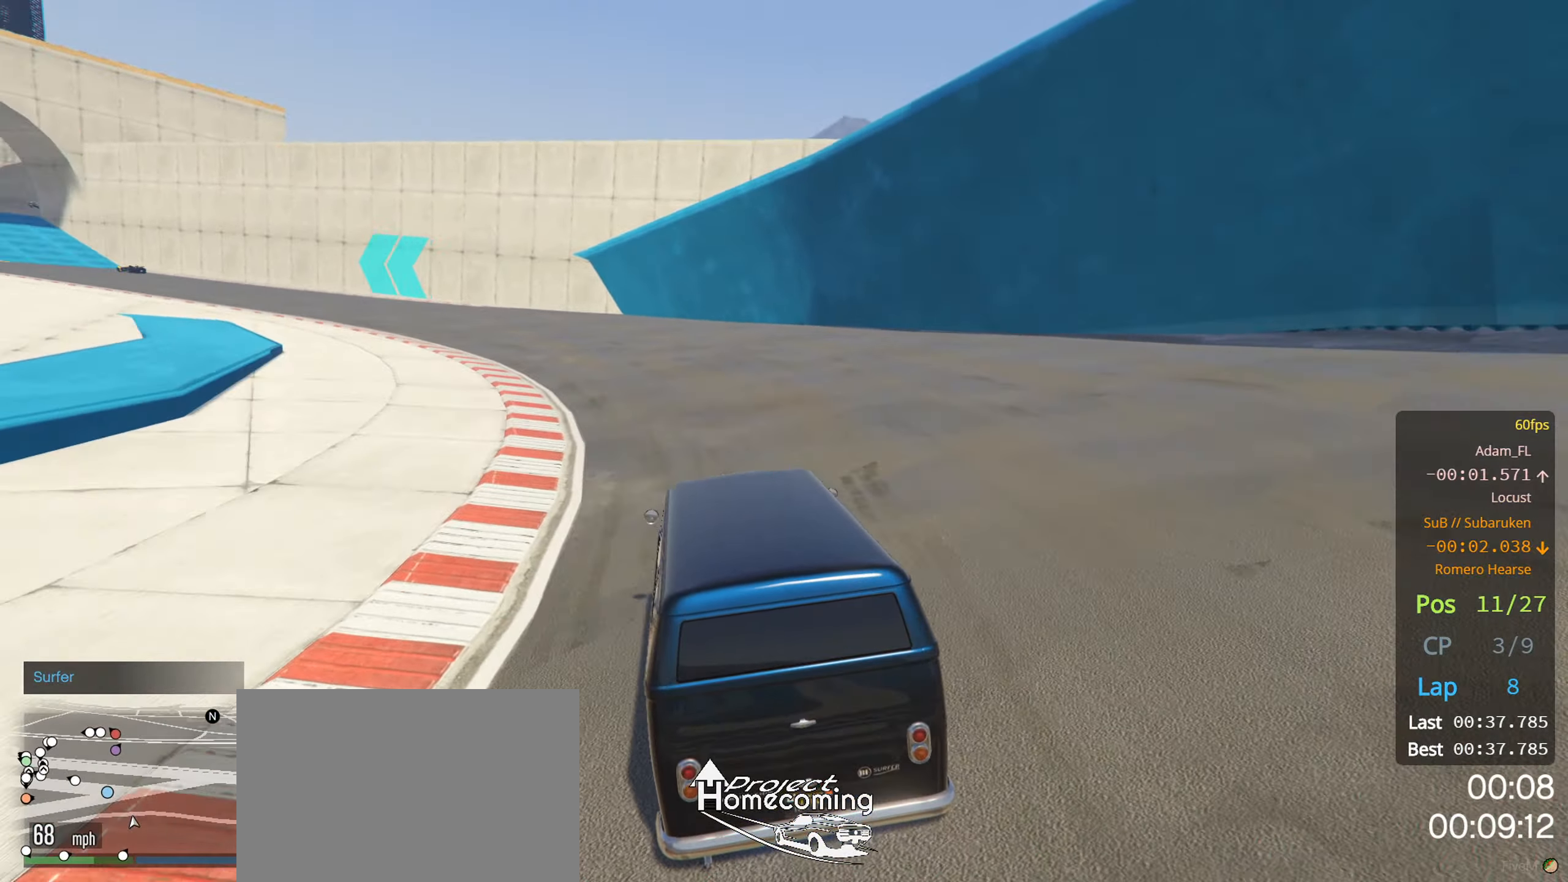
{"buttons": ["R2"], "left_stick": "down-left", "right_stick": "center", "events": []}
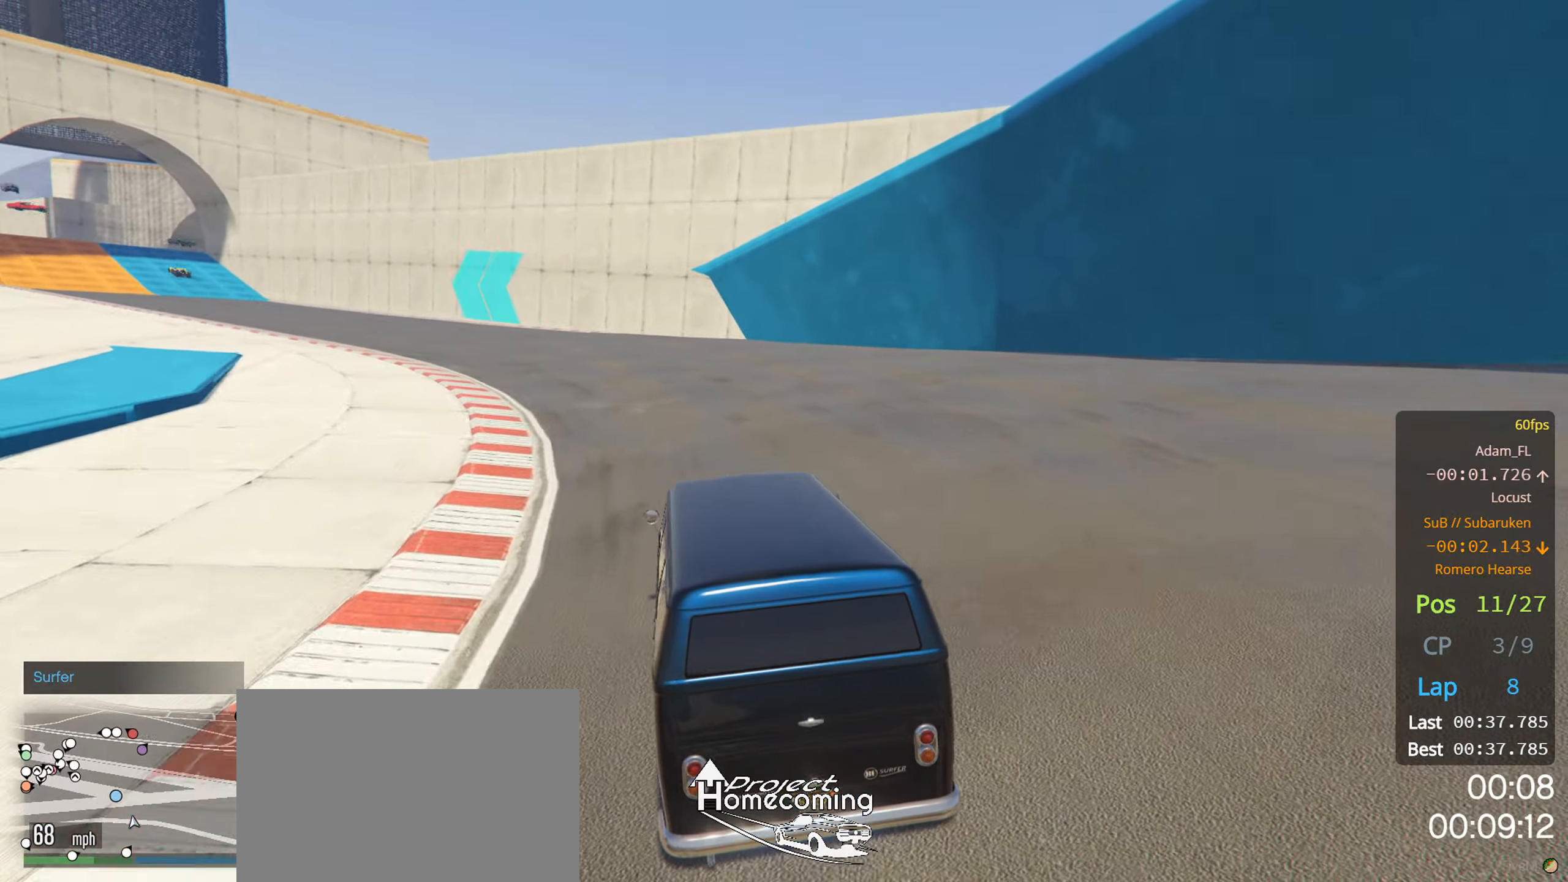
{"buttons": ["R2"], "left_stick": "left", "right_stick": "center", "events": [[333, "left_stick", "left"]]}
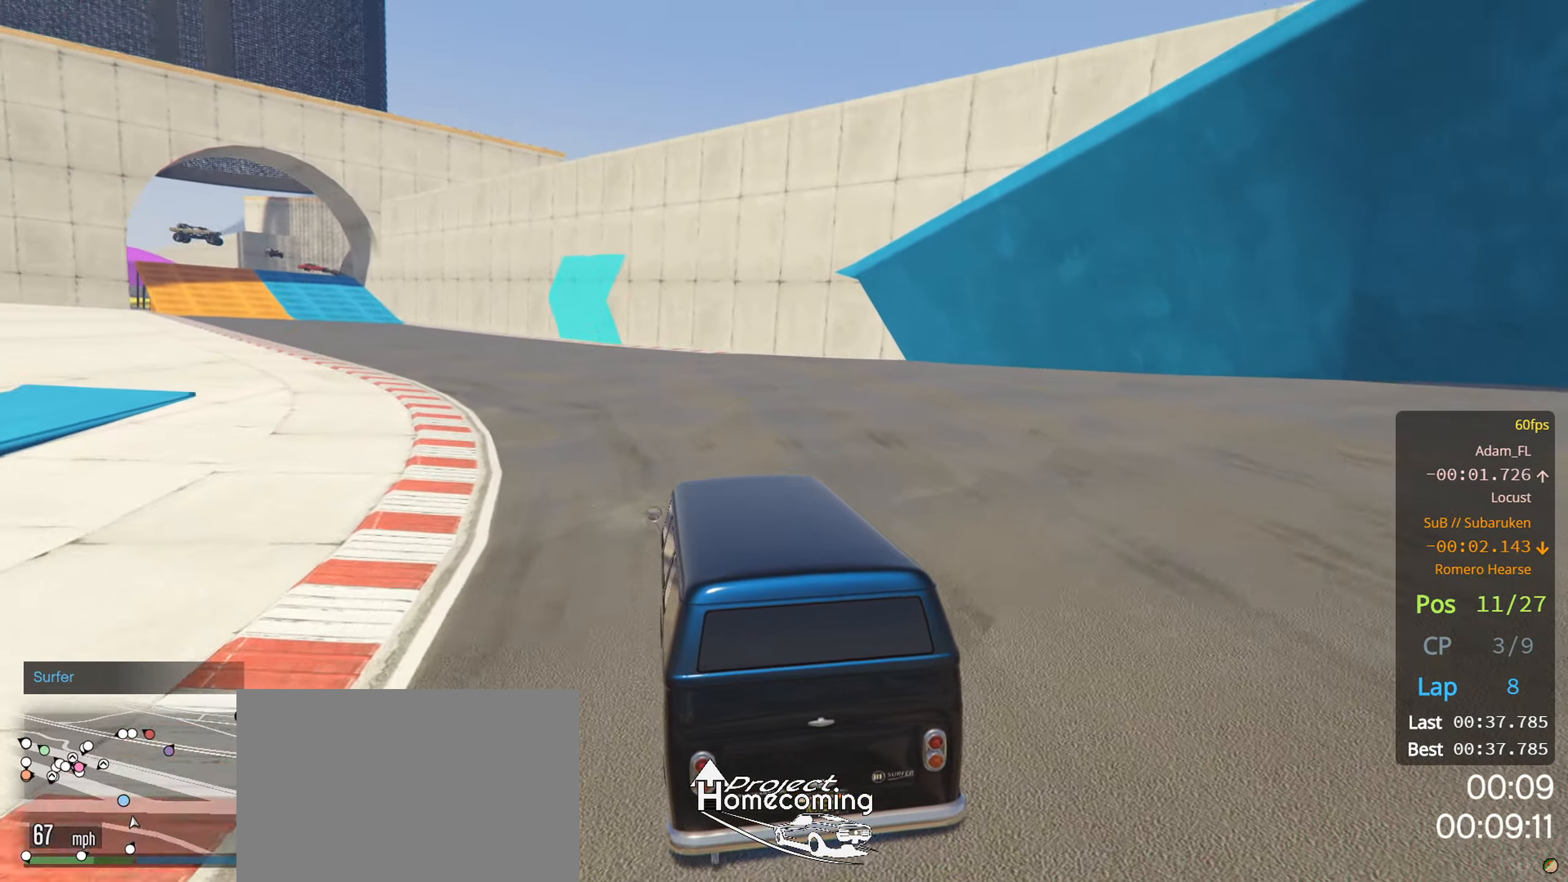
{"buttons": ["R2"], "left_stick": "left", "right_stick": "center", "events": [[16, "left_stick", "center"], [100, "left_stick", "left"]]}
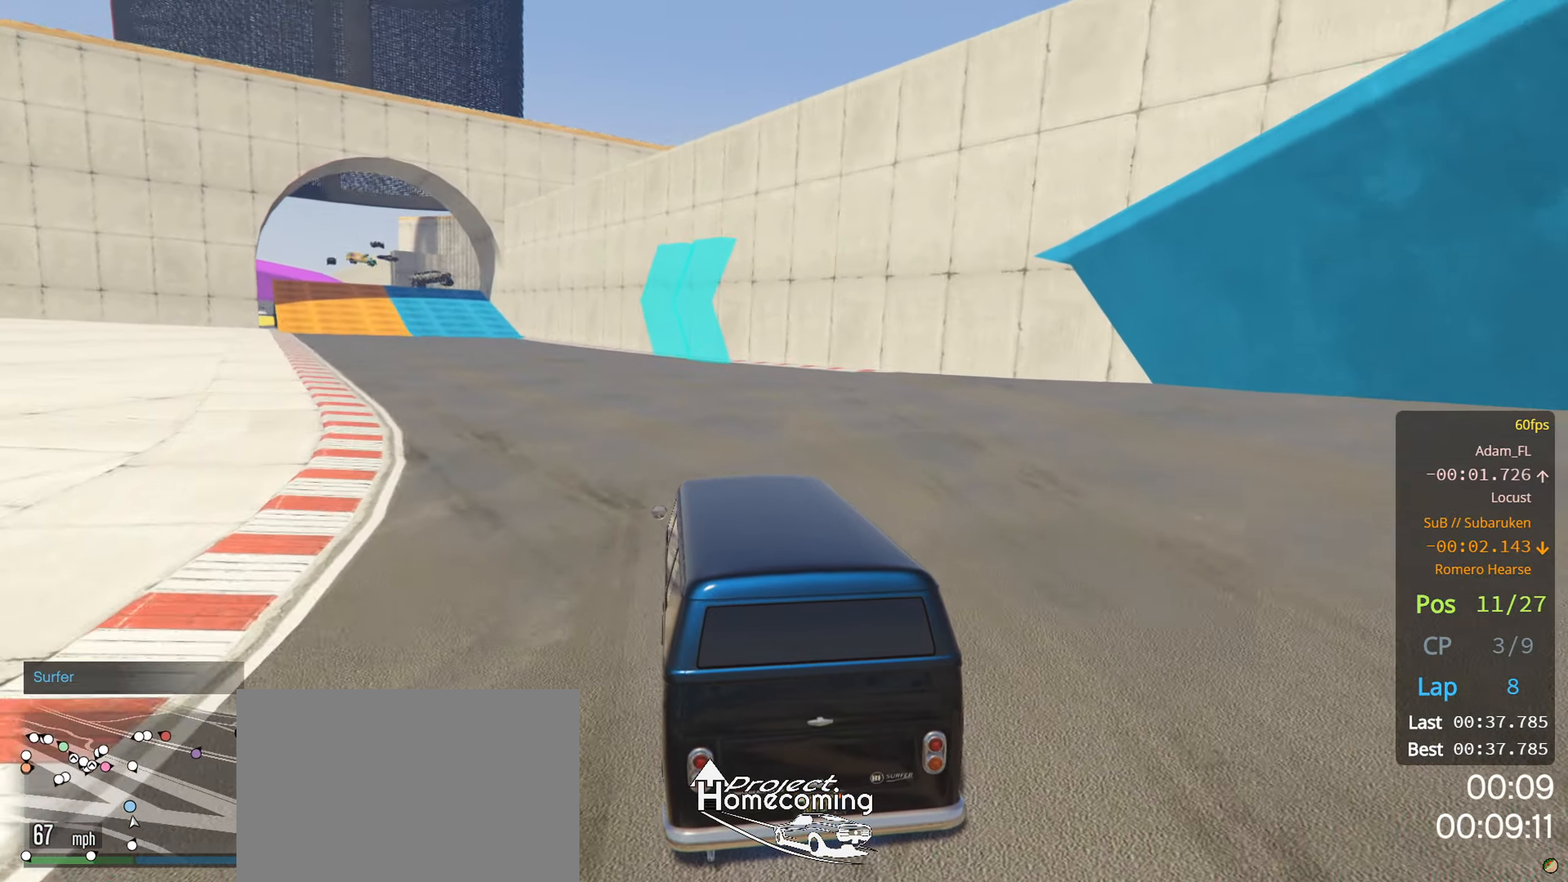
{"buttons": ["R2"], "left_stick": "left", "right_stick": "center", "events": [[33, "left_stick", "center"], [133, "left_stick", "left"], [283, "left_stick", "center"], [383, "left_stick", "left"]]}
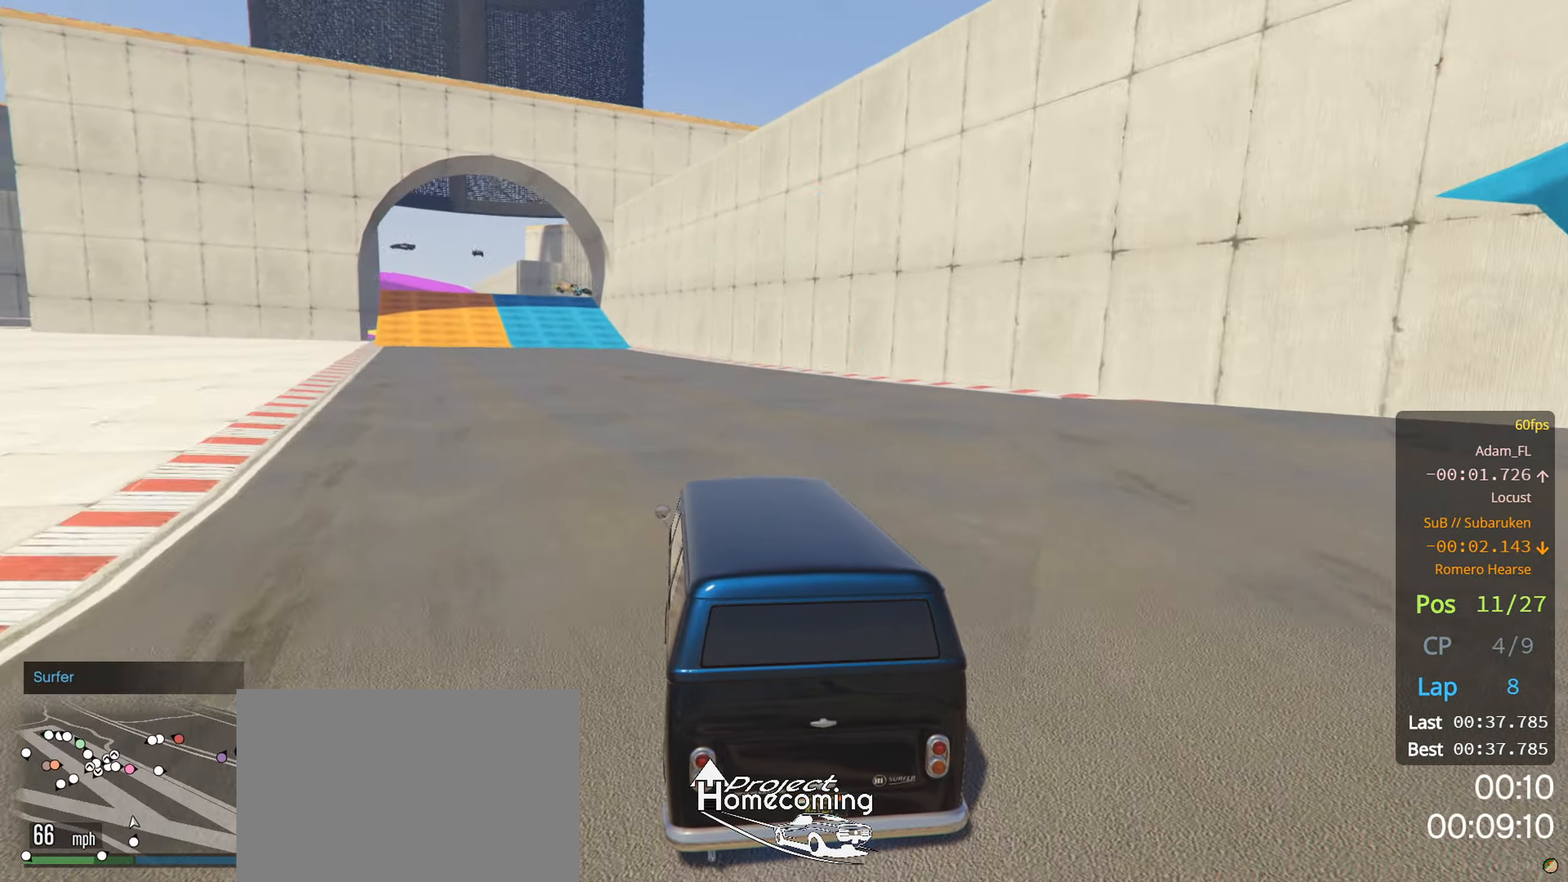
{"buttons": ["R2"], "left_stick": "center", "right_stick": "center", "events": [[33, "left_stick", "center"], [150, "left_stick", "left"], [300, "left_stick", "center"]]}
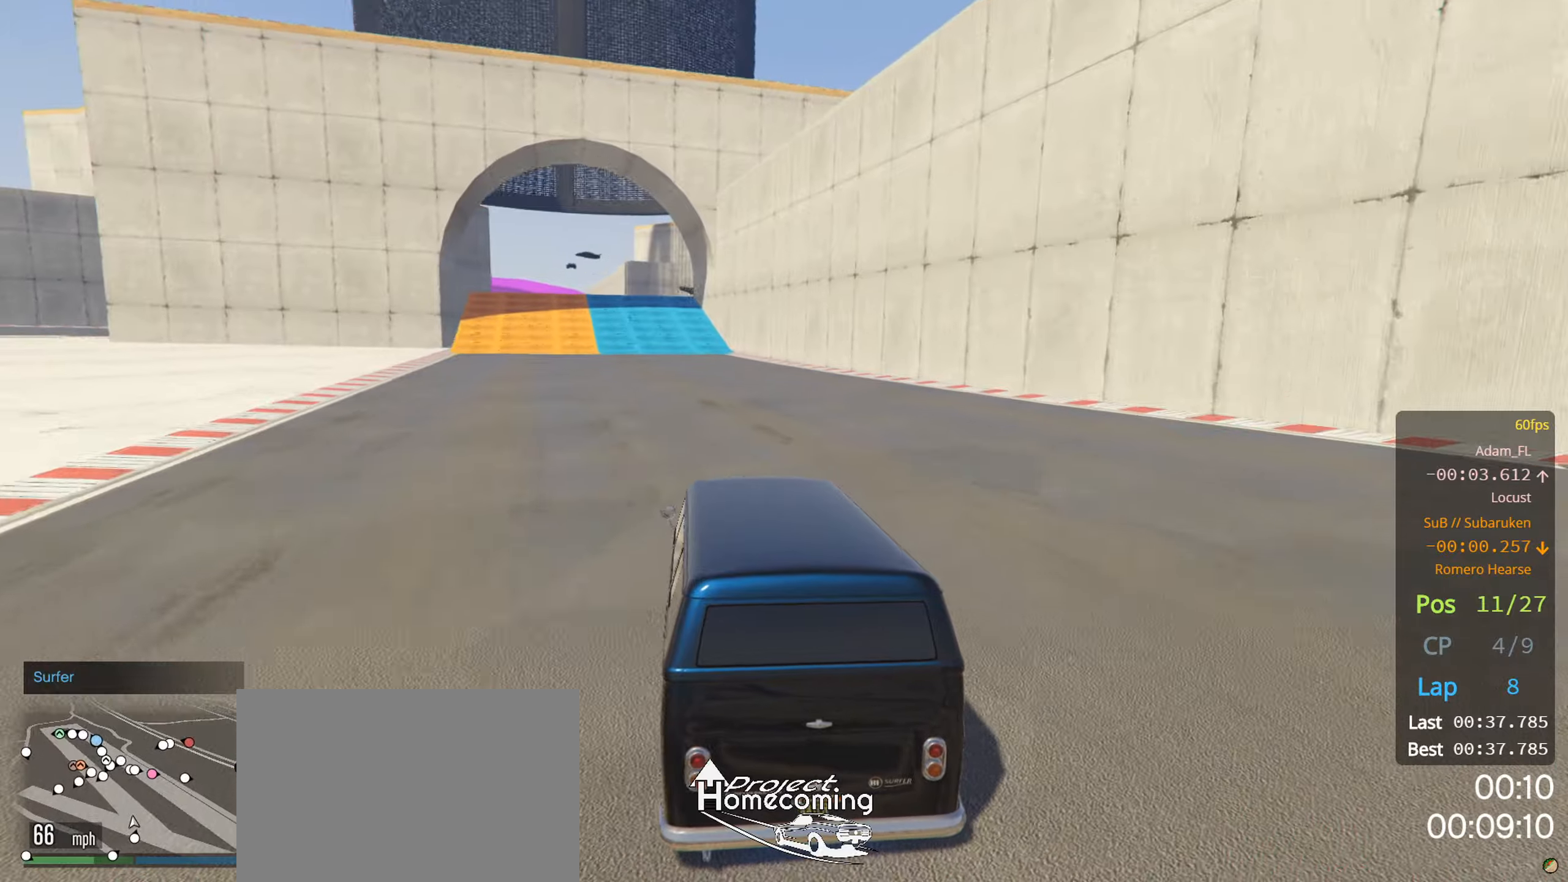
{"buttons": ["R2"], "left_stick": "center", "right_stick": "center", "events": [[67, "left_stick", "left"], [217, "left_stick", "center"], [367, "left_stick", "left"], [467, "left_stick", "center"]]}
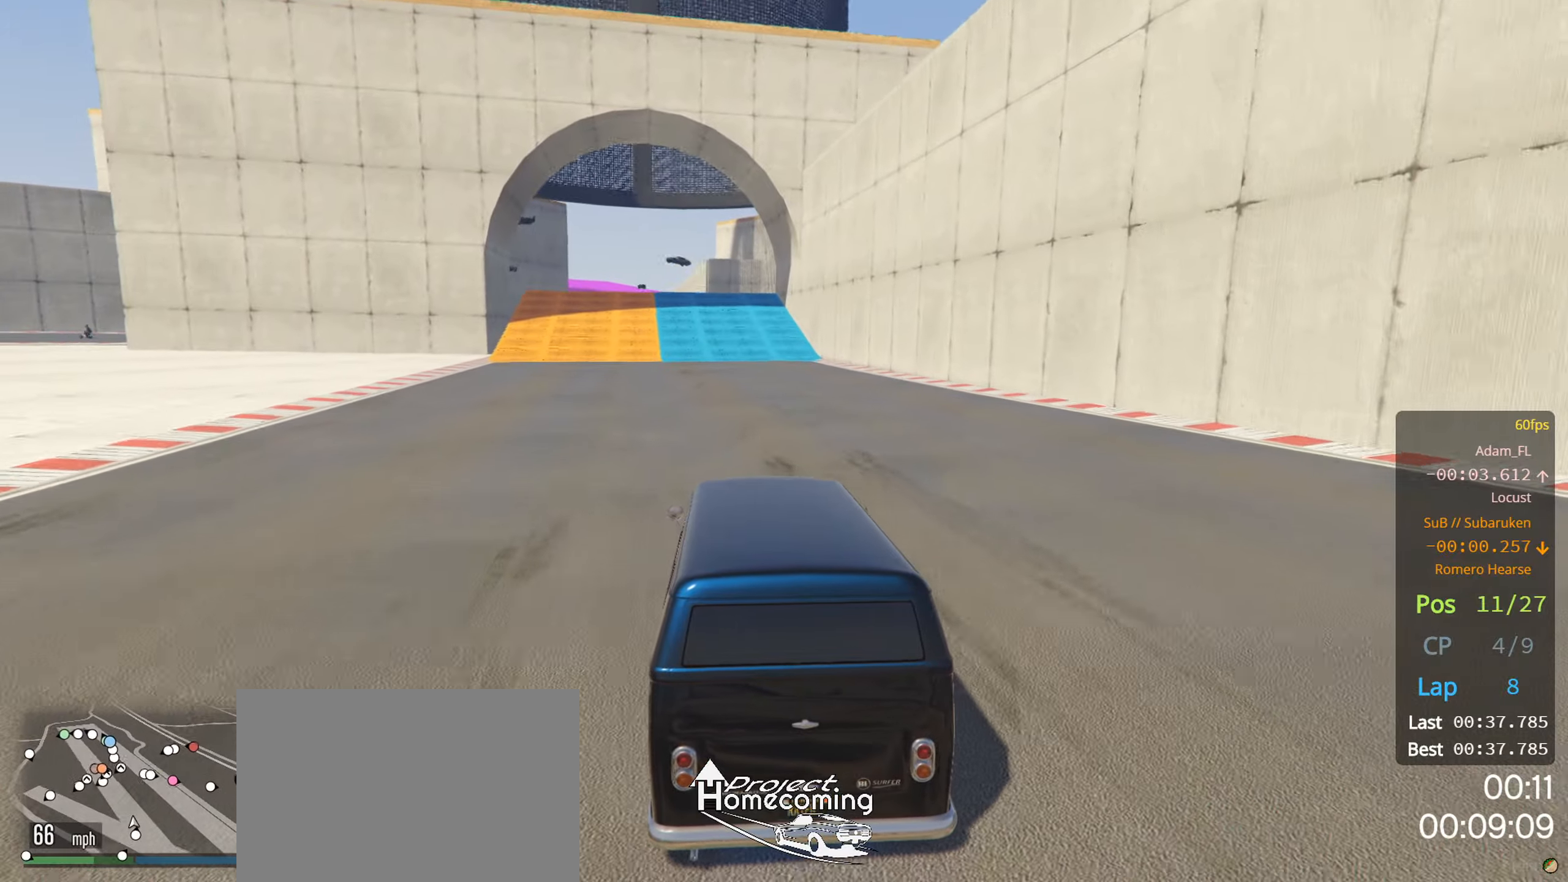
{"buttons": ["R2"], "left_stick": "center", "right_stick": "center", "events": [[117, "left_stick", "left"], [267, "left_stick", "center"]]}
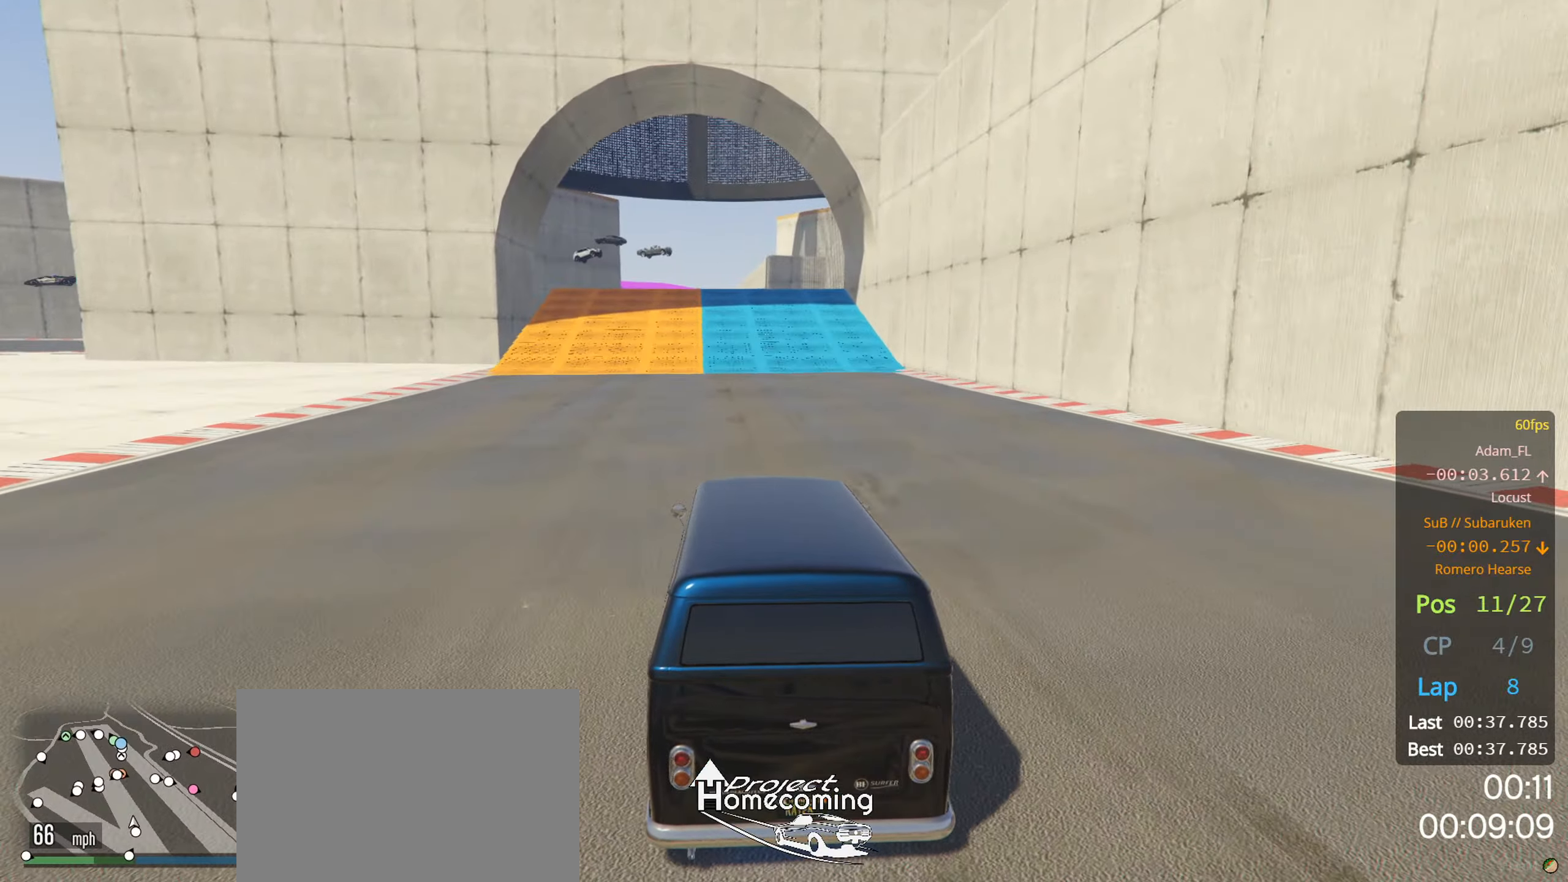
{"buttons": ["R2"], "left_stick": "center", "right_stick": "center", "events": [[217, "left_stick", "left"], [333, "left_stick", "center"]]}
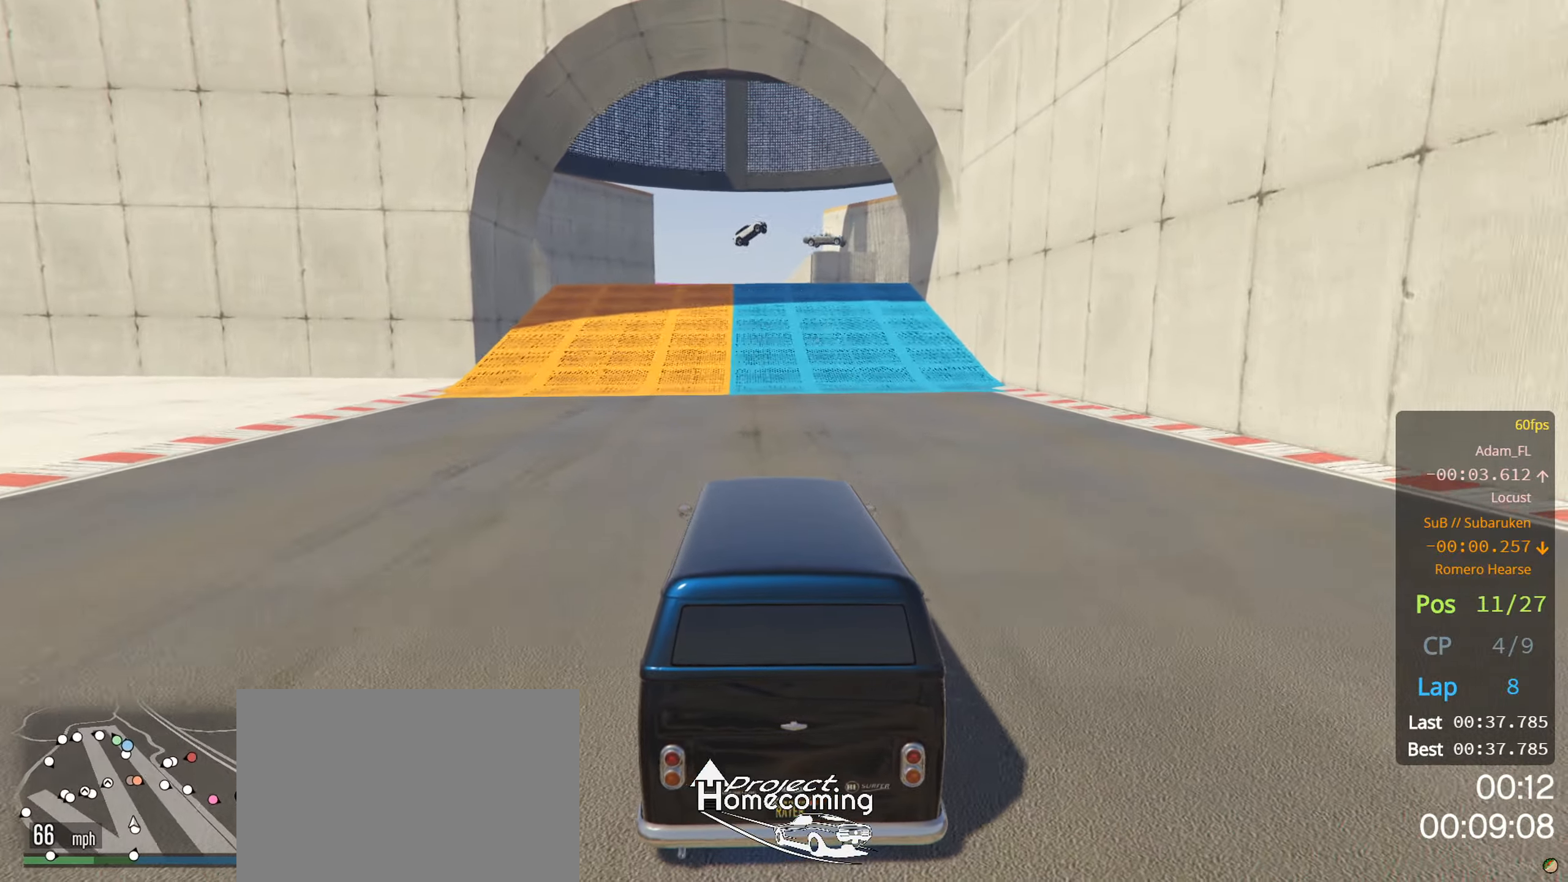
{"buttons": ["R2"], "left_stick": "center", "right_stick": "center", "events": []}
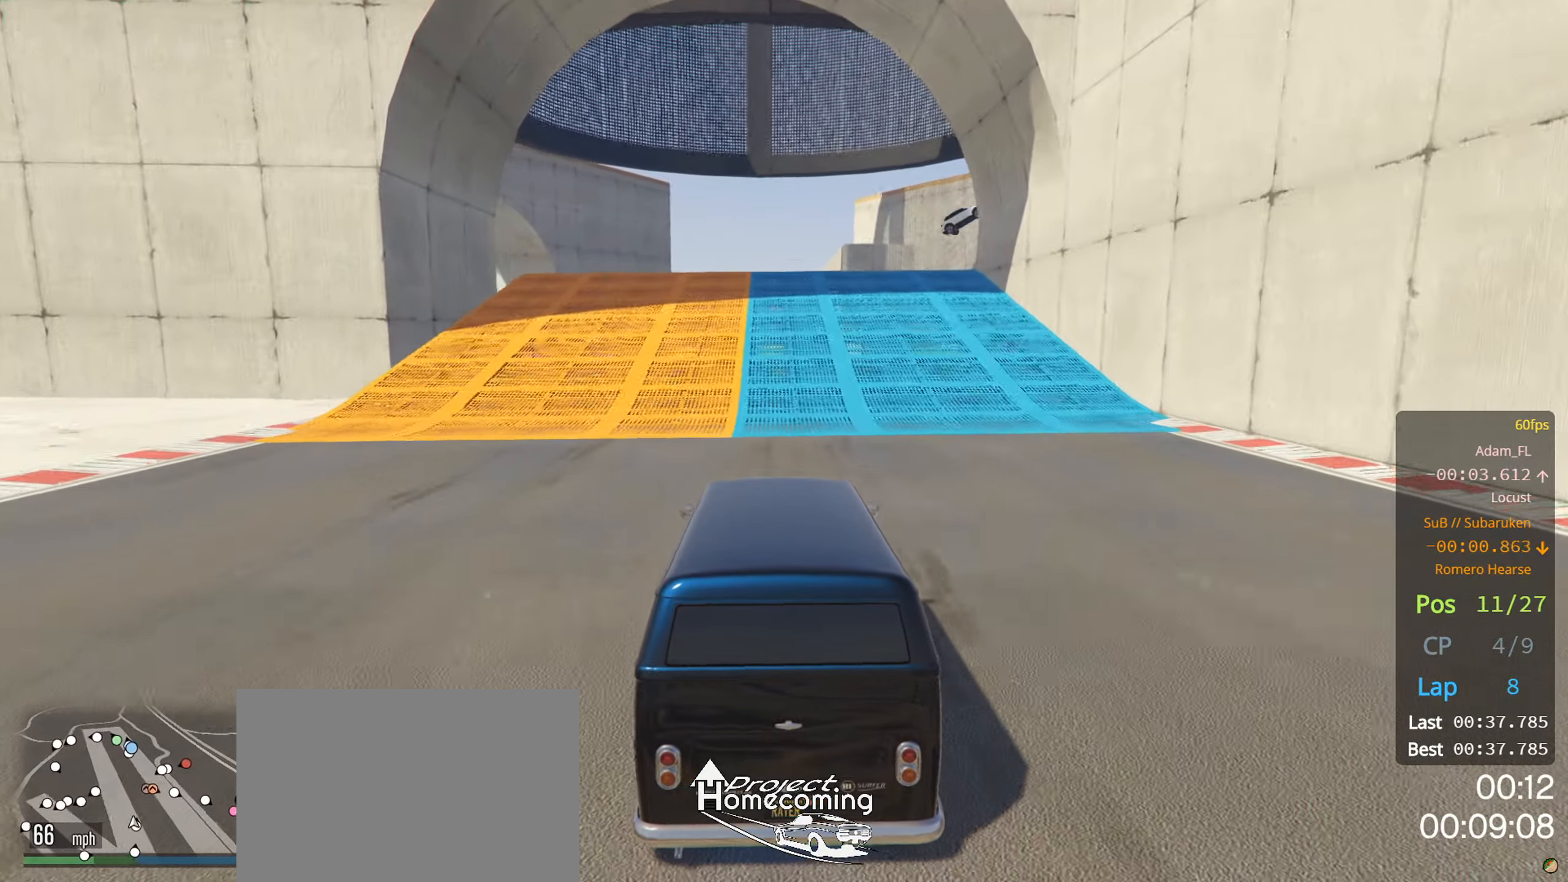
{"buttons": ["R2"], "left_stick": "center", "right_stick": "center", "events": []}
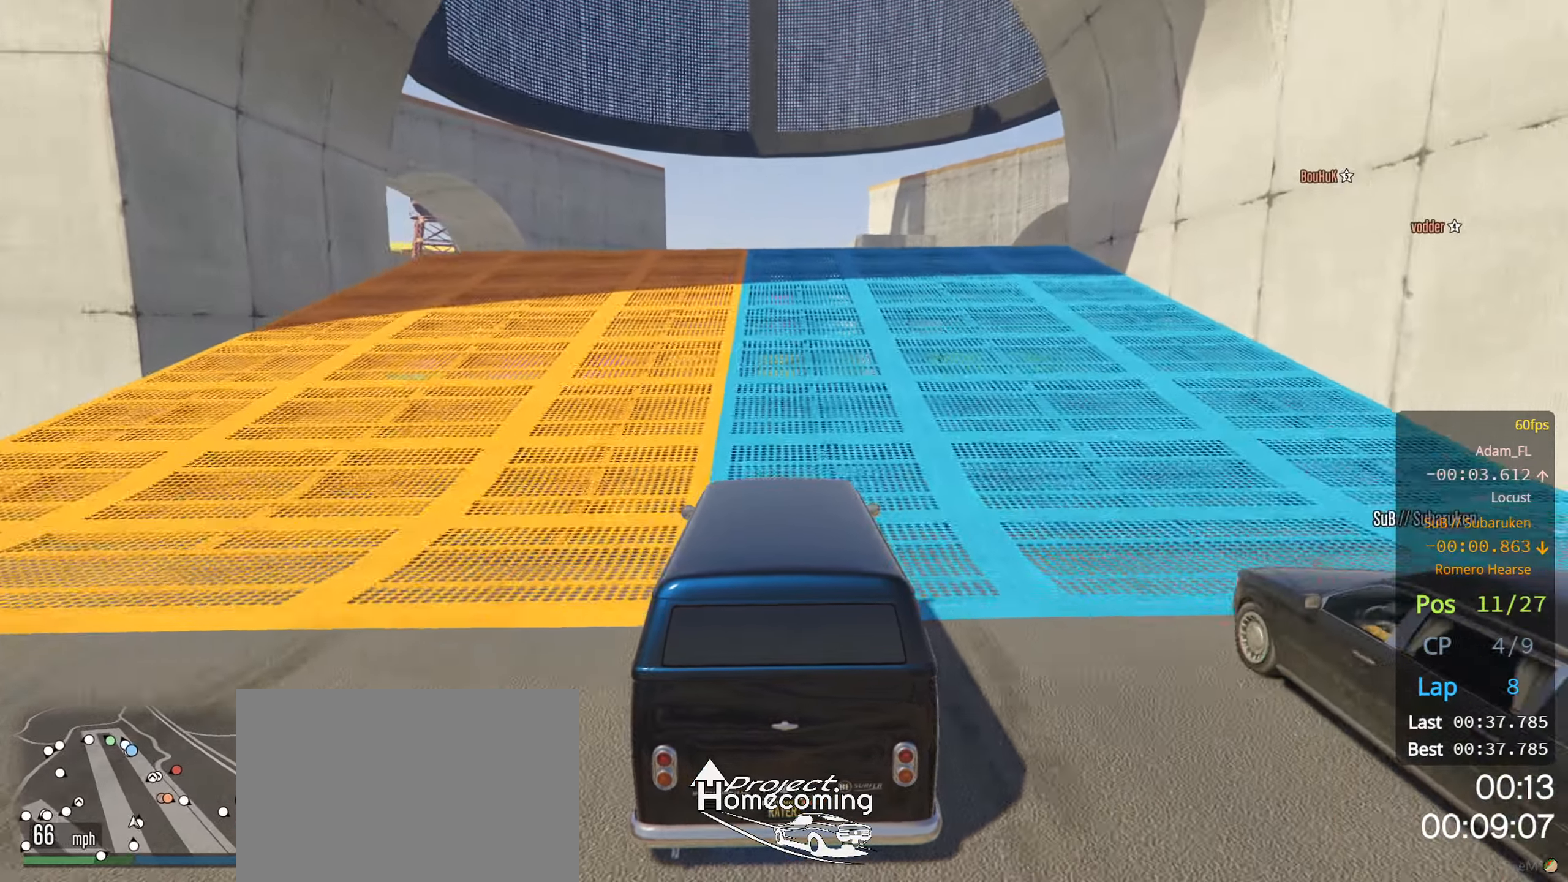
{"buttons": ["R2"], "left_stick": "center", "right_stick": "center", "events": []}
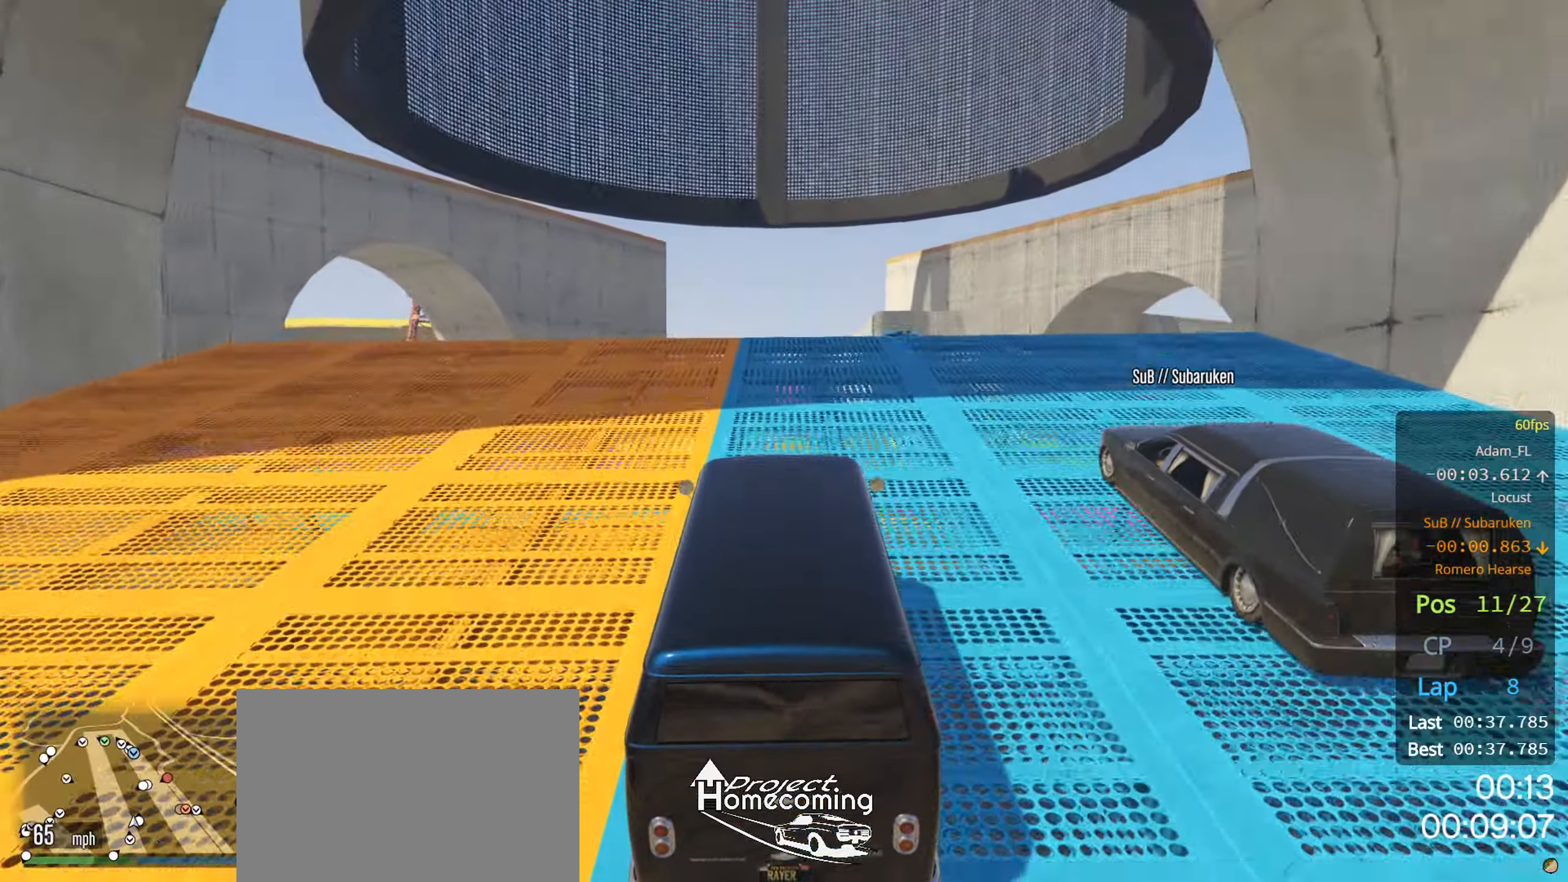
{"buttons": ["R2"], "left_stick": "center", "right_stick": "center", "events": []}
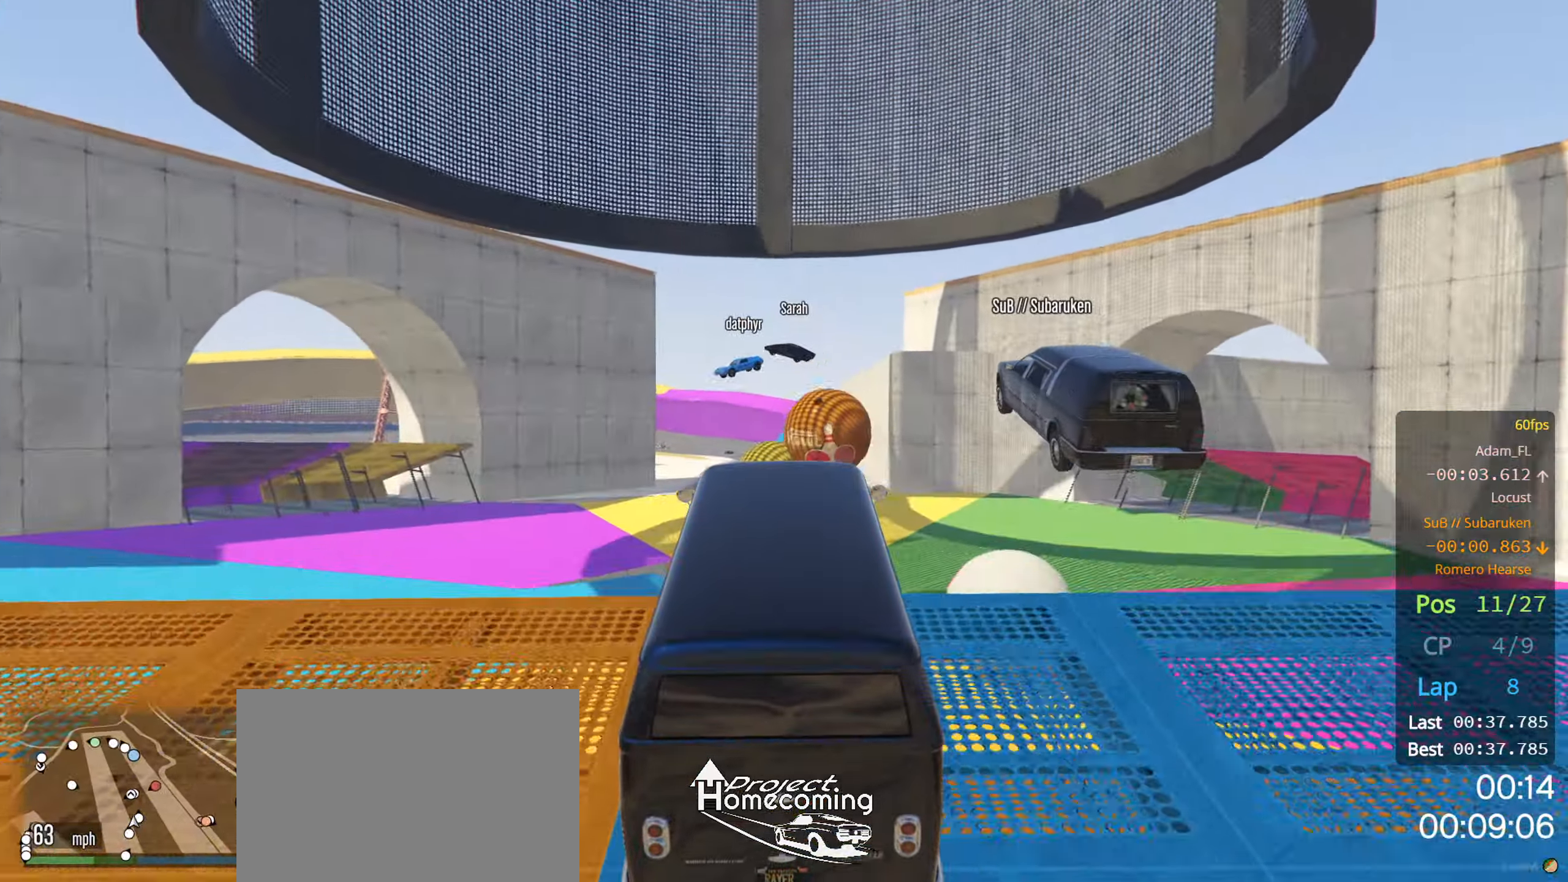
{"buttons": ["R2"], "left_stick": "down", "right_stick": "center", "events": [[500, "left_stick", "down"]]}
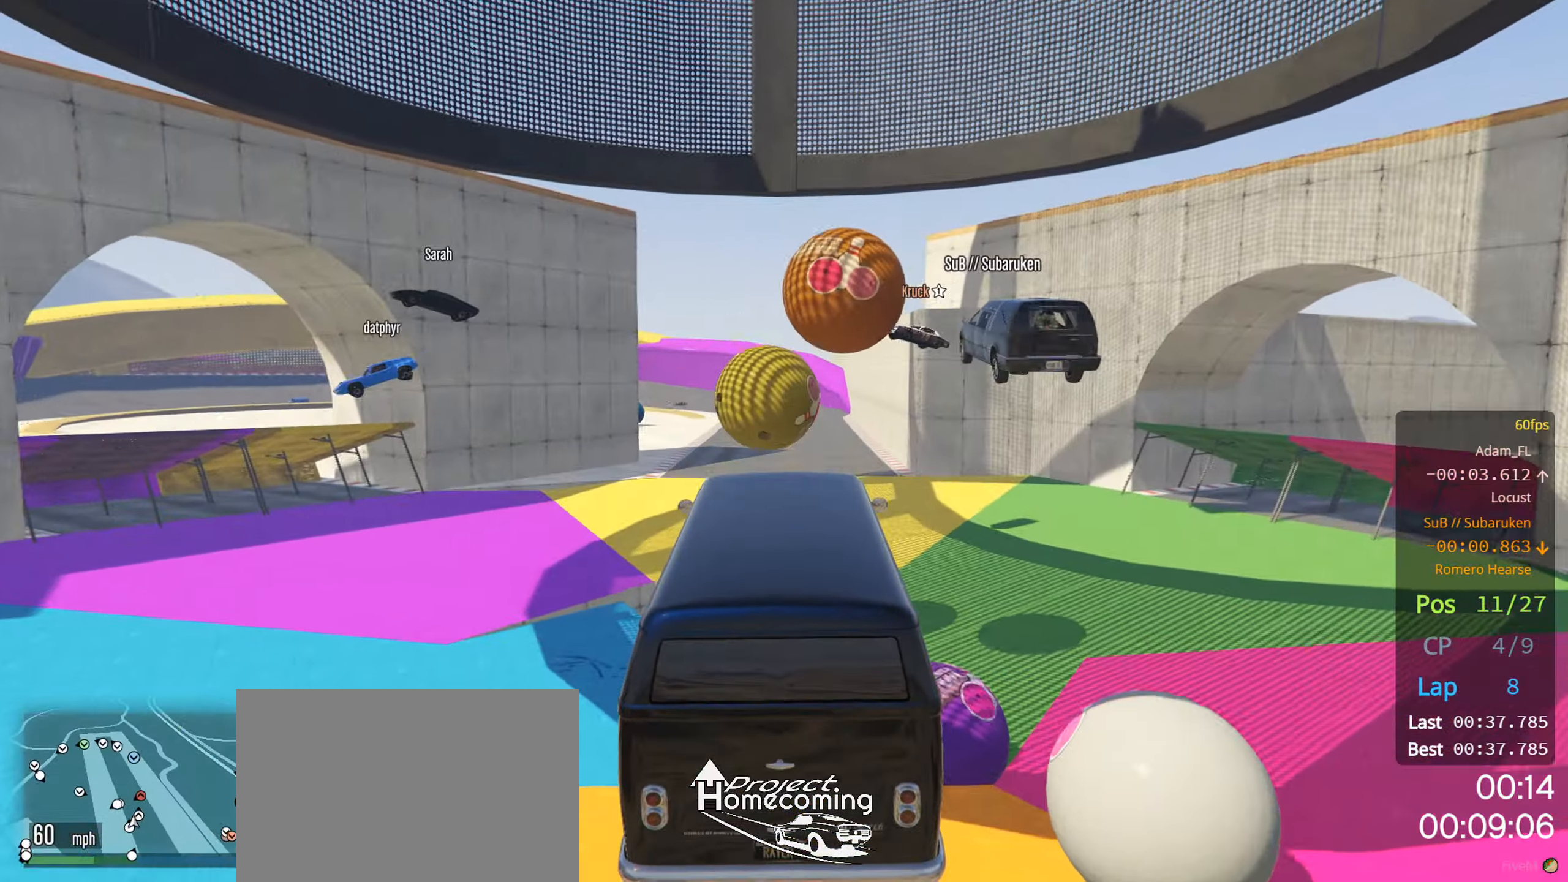
{"buttons": ["R2"], "left_stick": "center", "right_stick": "center", "events": [[300, "left_stick", "center"]]}
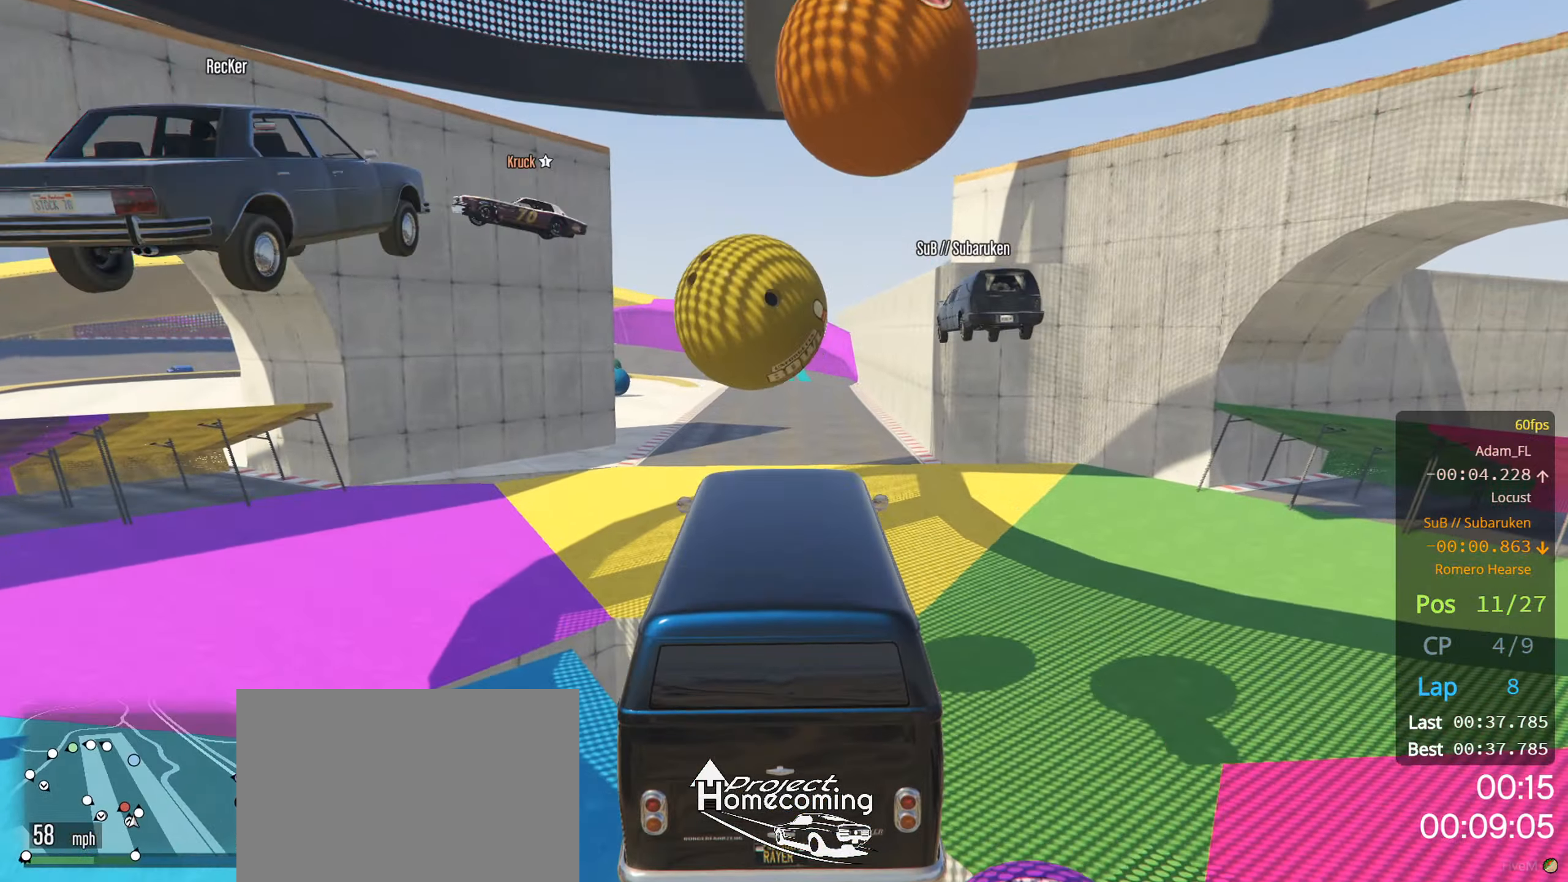
{"buttons": ["R2"], "left_stick": "center", "right_stick": "center", "events": [[250, "left_stick", "up"], [500, "left_stick", "center"]]}